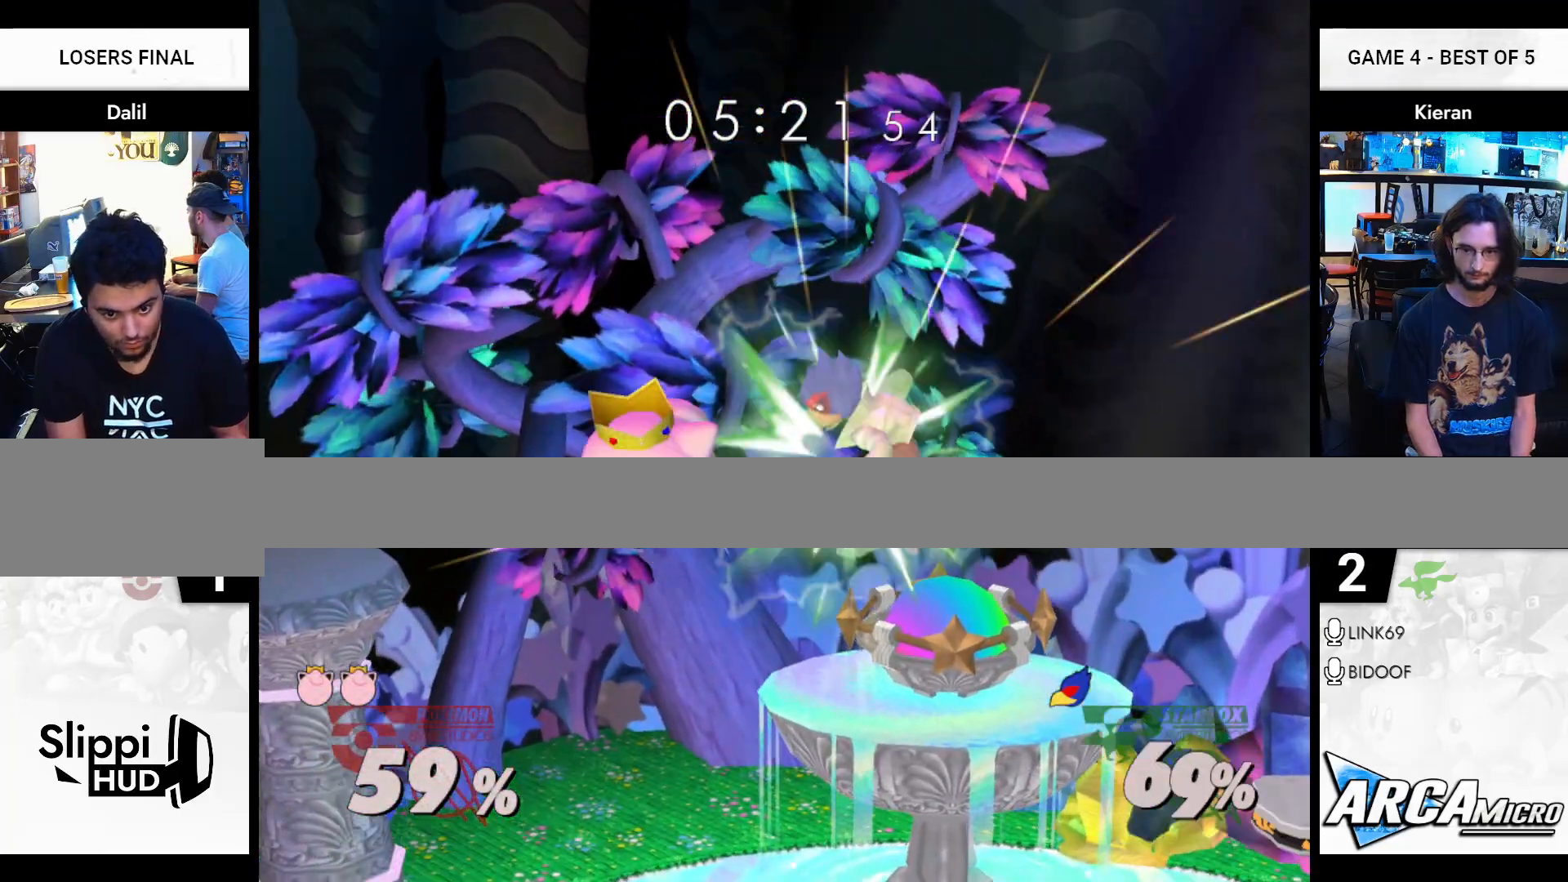
Gameplay with a controller (Nintendo layout); each line is a JSON object with the inputs held at the frame after it. "events" lists button and stick changes between this image and that frame as [ms after this image, input, new state], when the widget could be followed in between. Not read: L3 R3 START.
{"buttons": [], "left_stick": "right", "right_stick": "center", "events": [[134, "left_stick", "center"], [200, "left_stick", "right"]]}
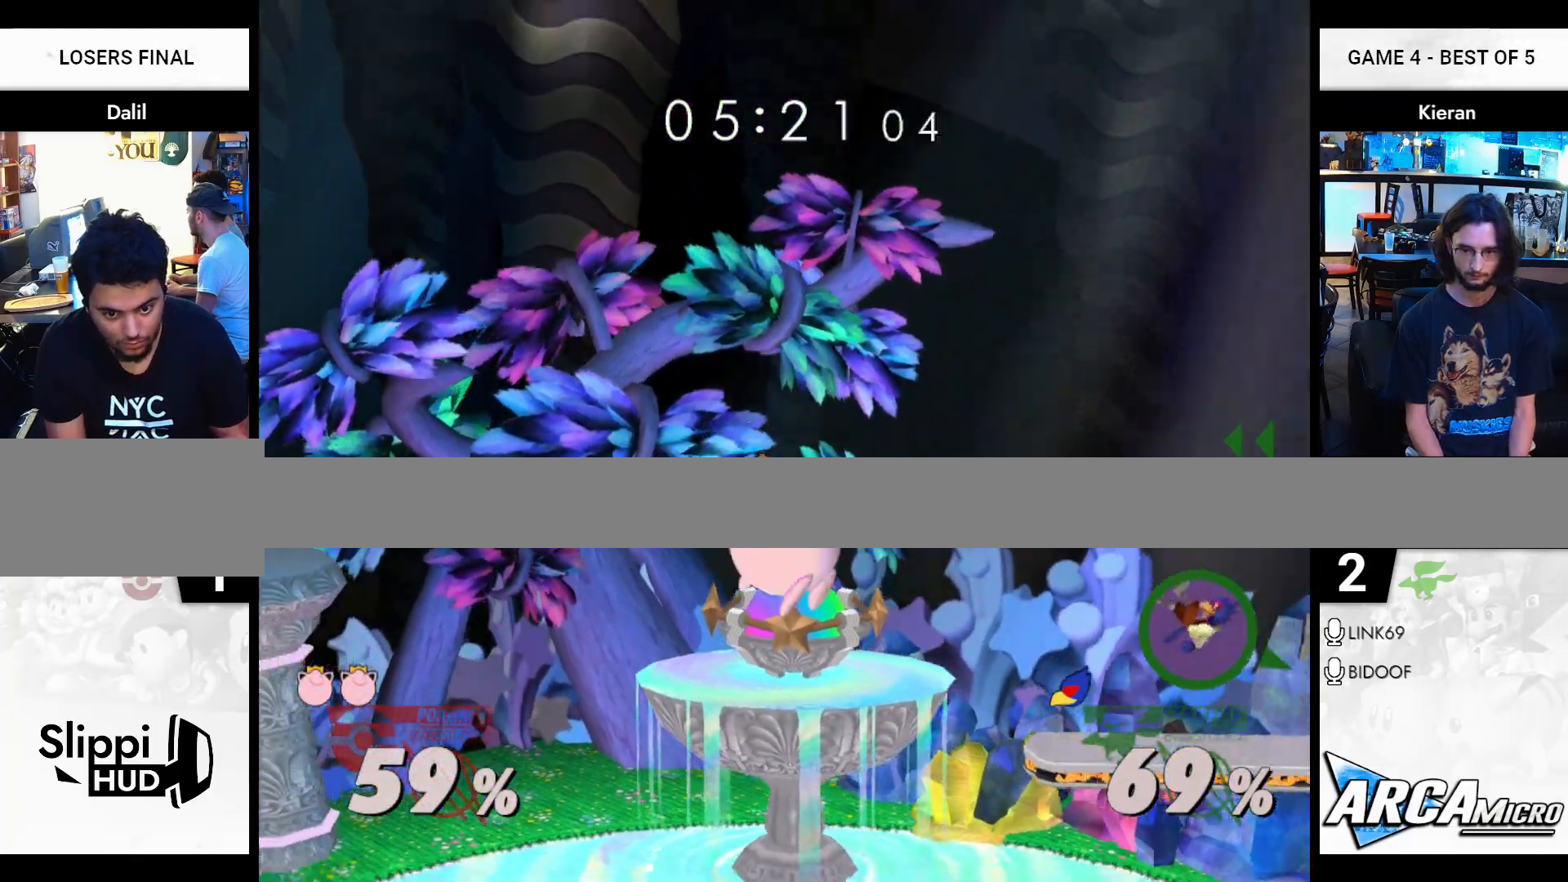
{"buttons": ["Y"], "left_stick": "center", "right_stick": "center", "events": [[50, "left_stick", "down"], [183, "left_stick", "down-right"], [400, "left_stick", "center"], [484, "Y", "down"]]}
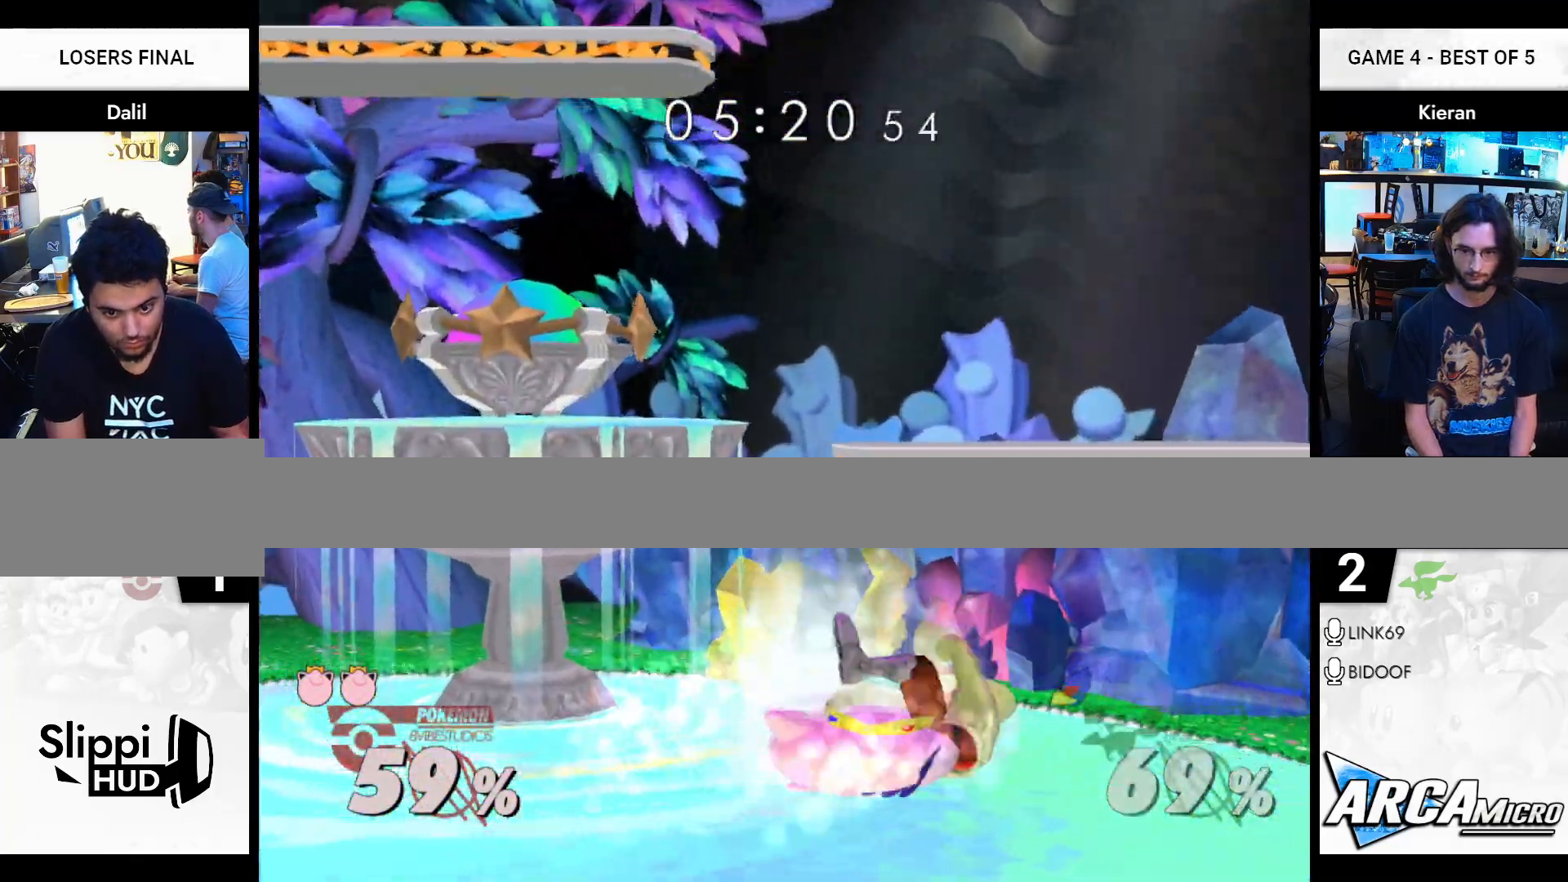
{"buttons": [], "left_stick": "left", "right_stick": "center", "events": [[17, "left_stick", "right"], [84, "left_stick", "center"], [134, "left_stick", "left"], [134, "right_stick", "right"], [200, "Y", "up"], [200, "right_stick", "center"]]}
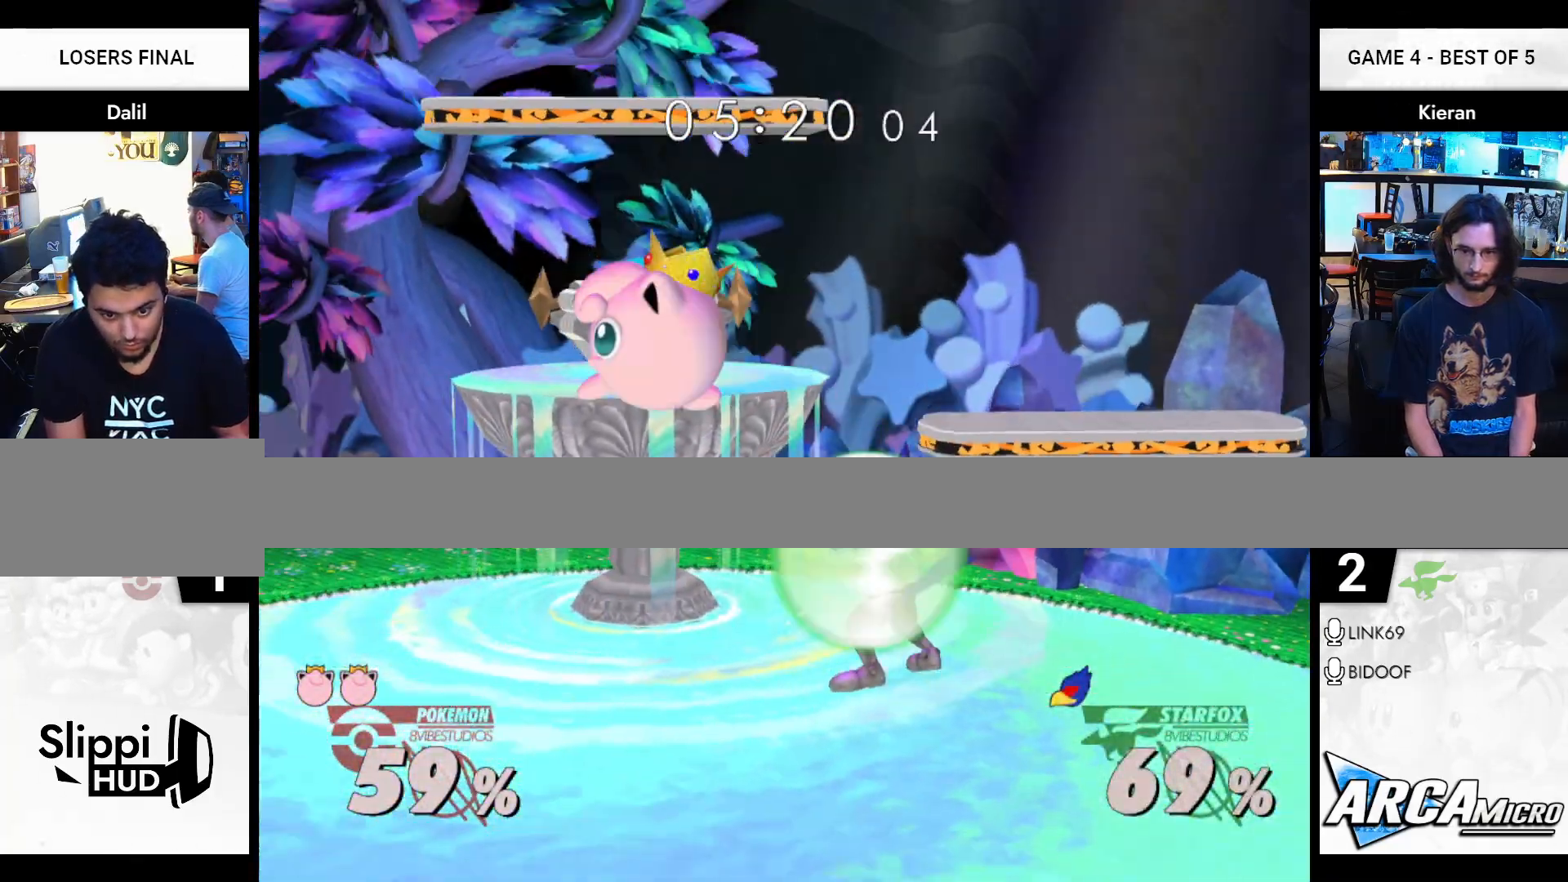
{"buttons": [], "left_stick": "center", "right_stick": "center", "events": [[33, "left_stick", "center"], [100, "left_stick", "right"], [200, "right_stick", "right"], [267, "right_stick", "center"], [367, "R1", "down"], [467, "left_stick", "center"], [500, "R1", "up"]]}
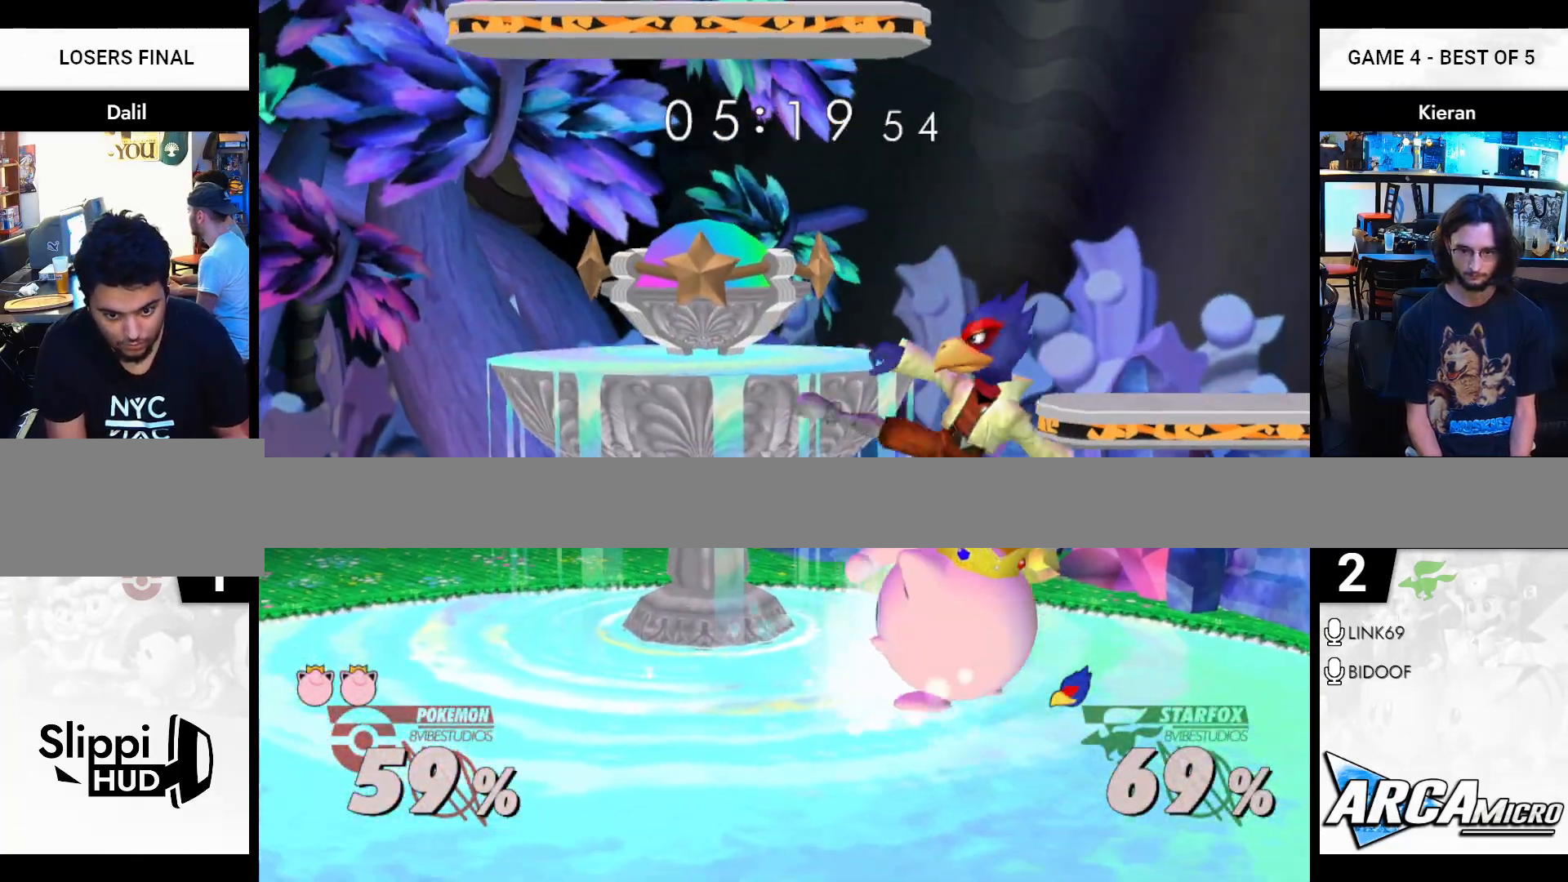
{"buttons": [], "left_stick": "left", "right_stick": "up-left", "events": [[84, "left_stick", "down"], [317, "Y", "down"], [417, "left_stick", "left"], [417, "right_stick", "up-left"], [484, "Y", "up"]]}
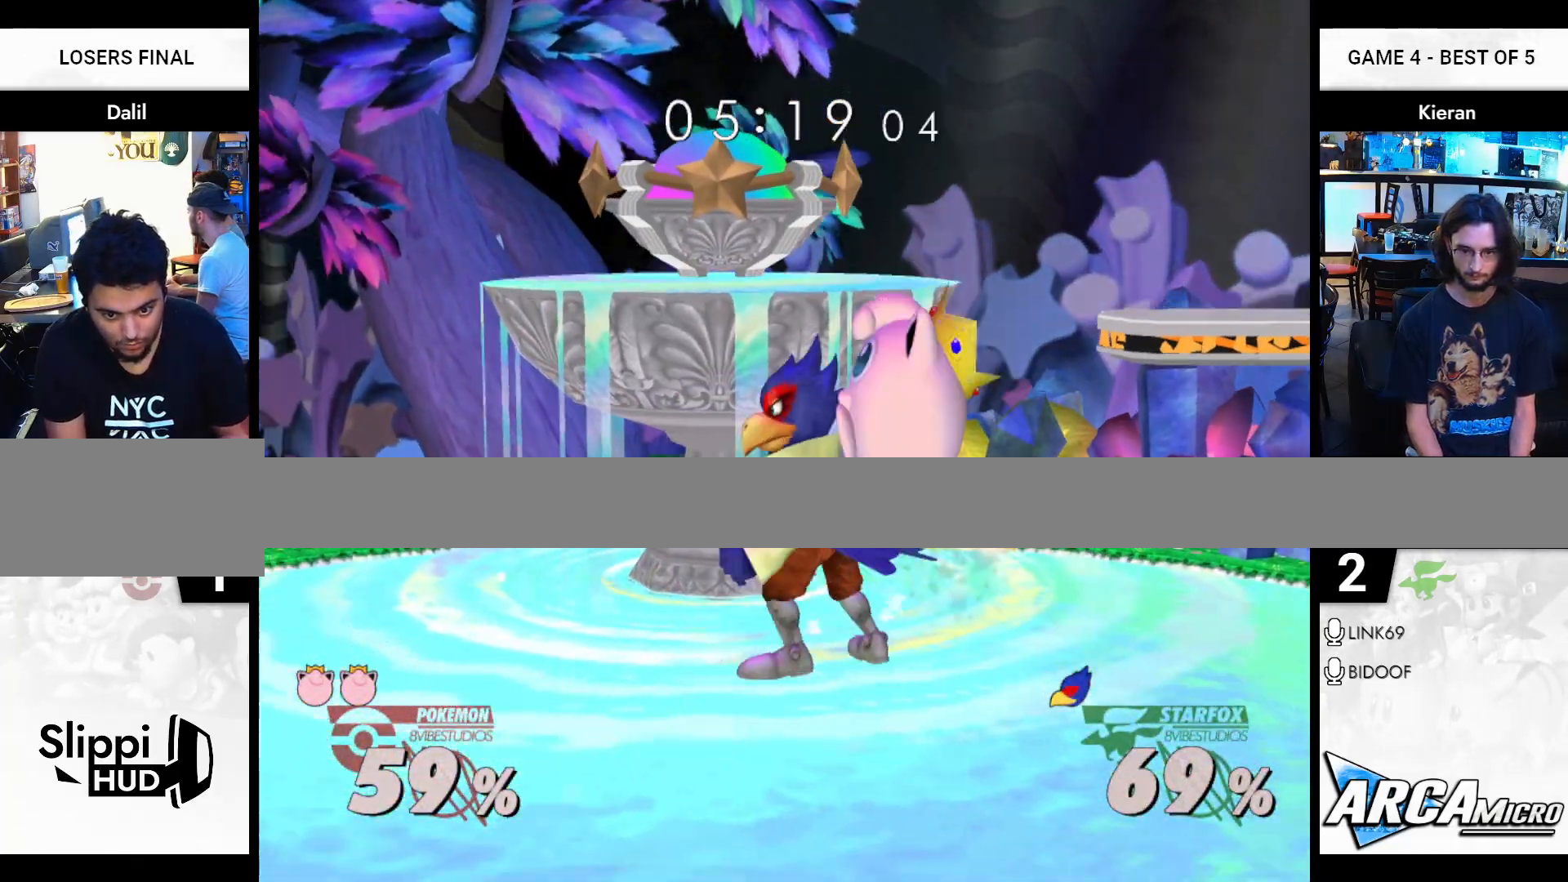
{"buttons": [], "left_stick": "left", "right_stick": "center", "events": [[50, "right_stick", "center"]]}
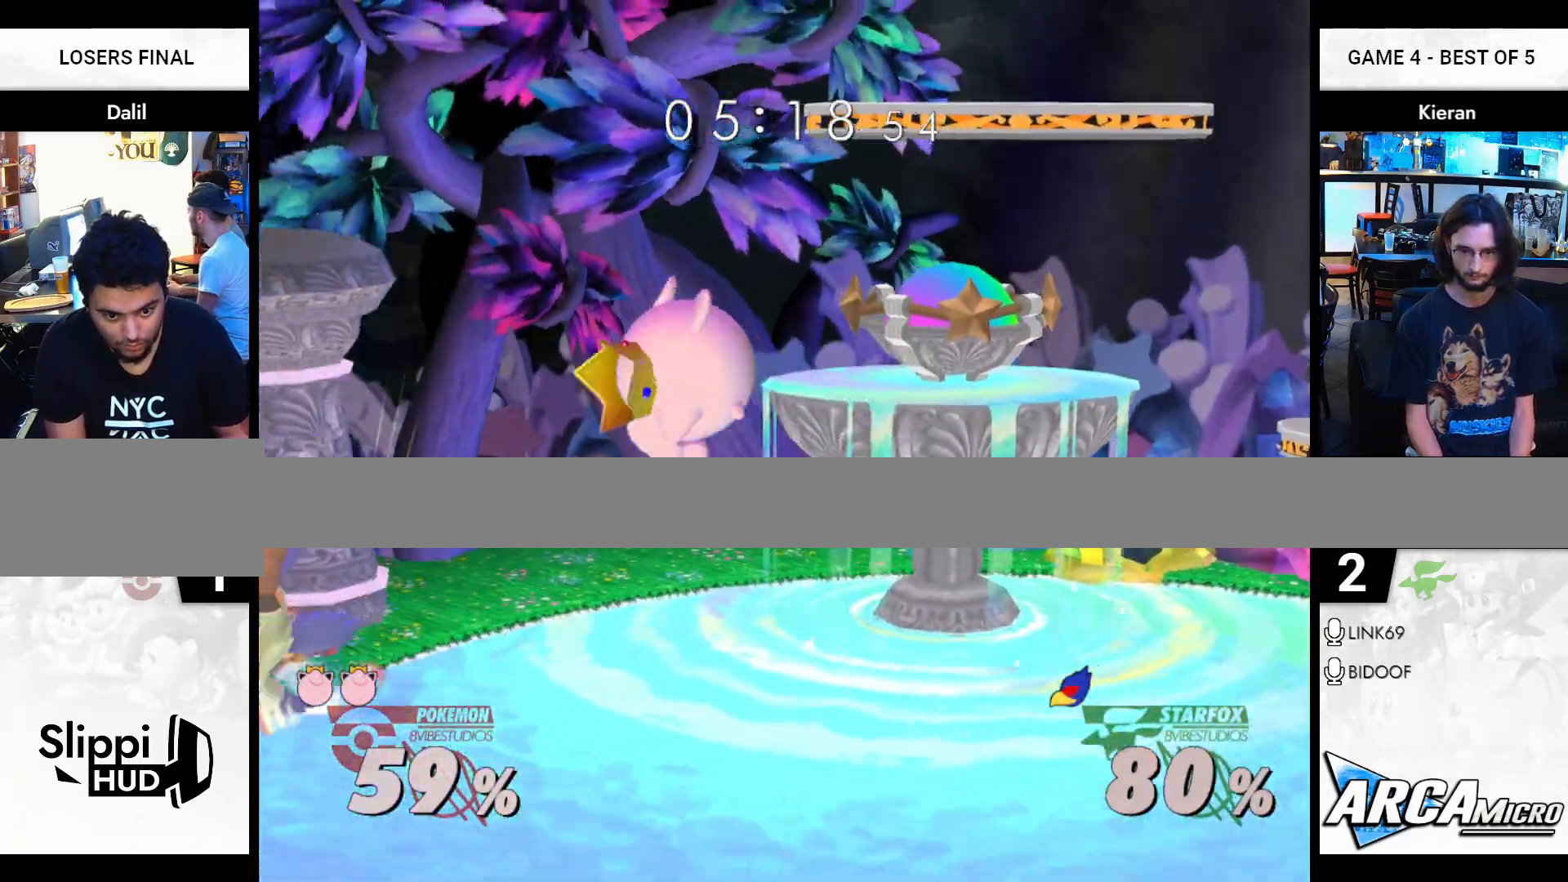
{"buttons": ["A"], "left_stick": "left", "right_stick": "center", "events": [[34, "left_stick", "down"], [134, "left_stick", "center"], [334, "left_stick", "left"], [434, "A", "down"]]}
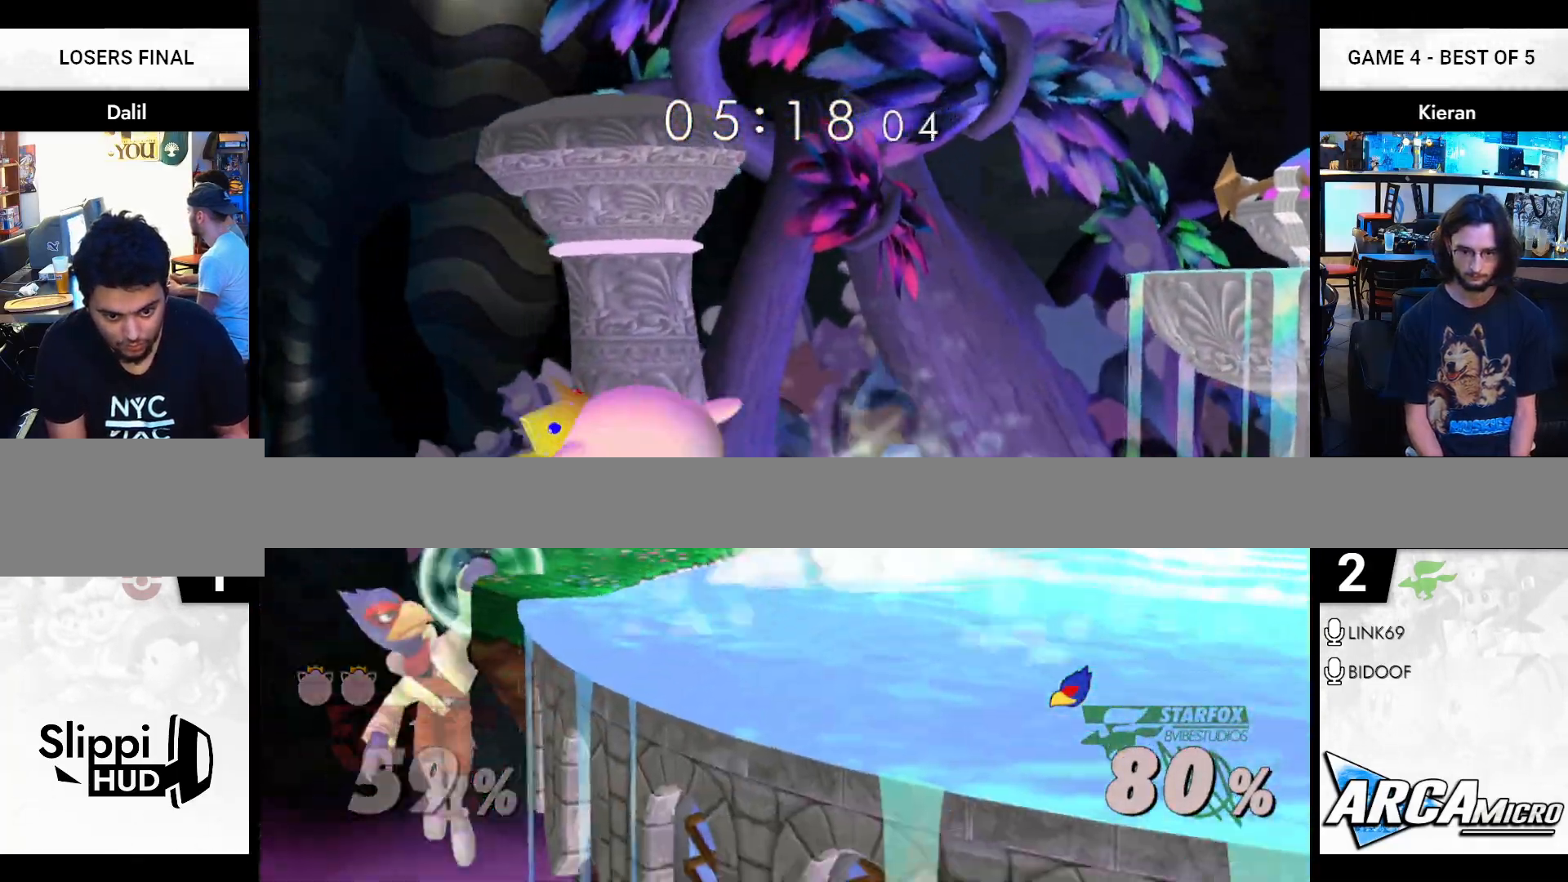
{"buttons": [], "left_stick": "center", "right_stick": "center", "events": [[50, "A", "up"], [300, "left_stick", "center"]]}
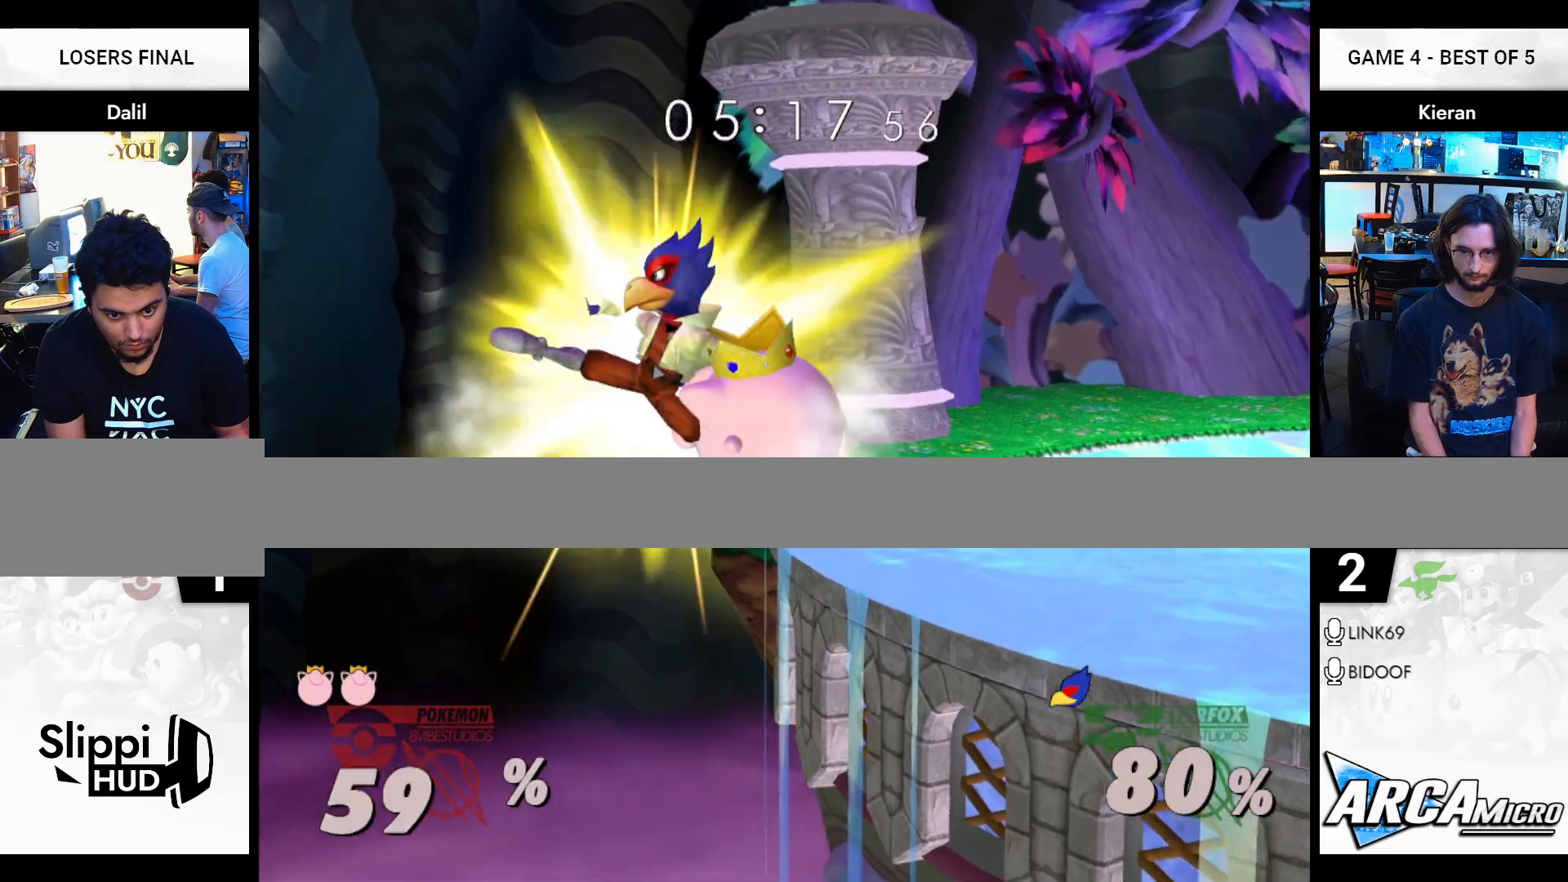
{"buttons": [], "left_stick": "right", "right_stick": "center", "events": [[34, "left_stick", "left"], [251, "left_stick", "center"], [484, "left_stick", "right"]]}
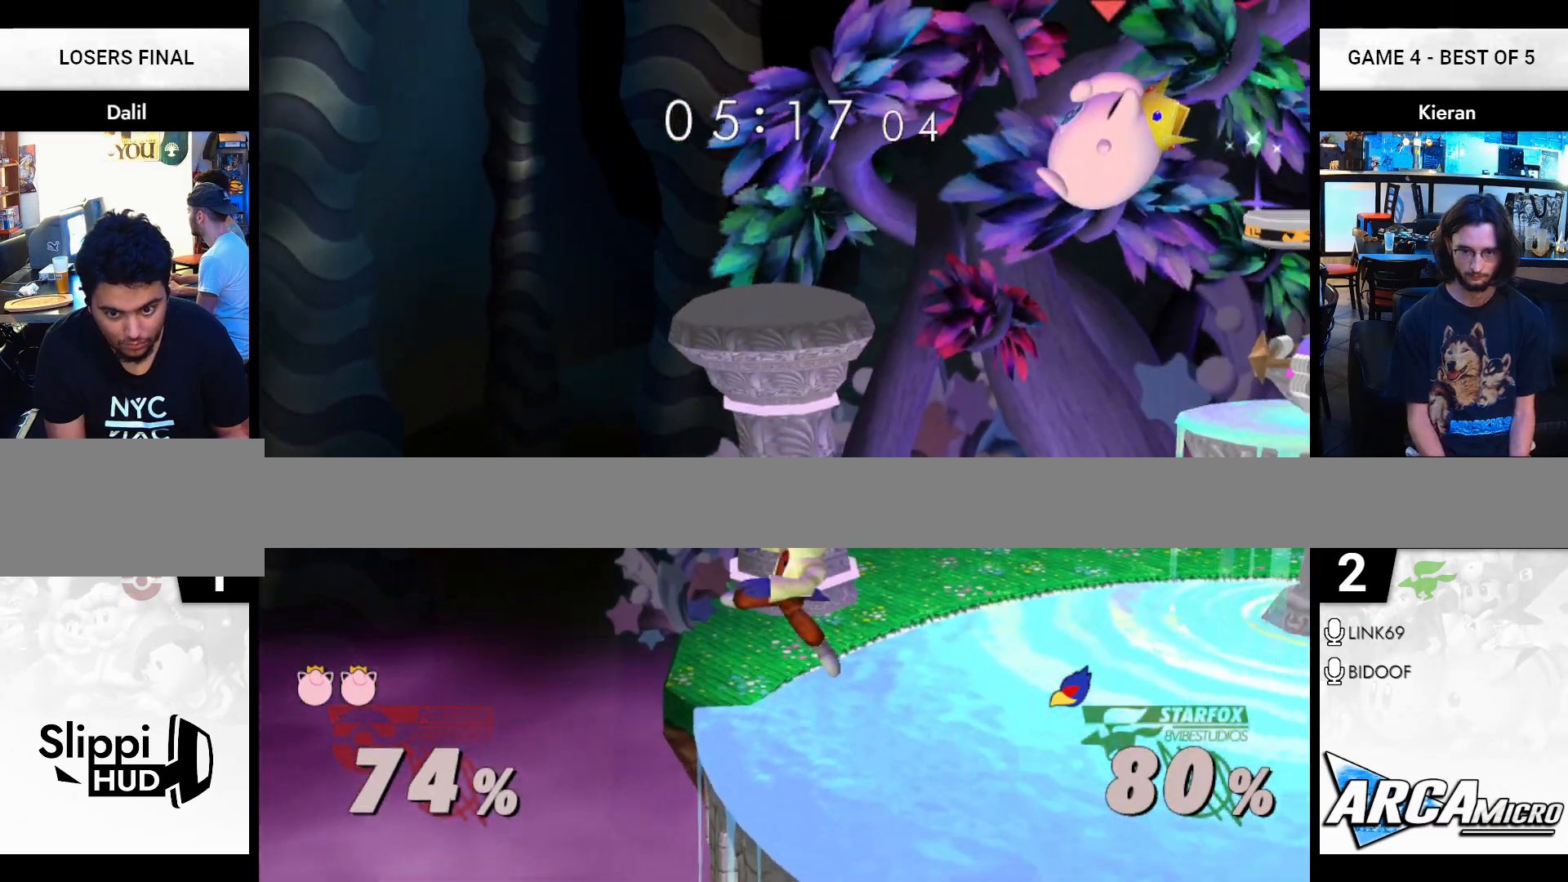
{"buttons": [], "left_stick": "right", "right_stick": "center", "events": []}
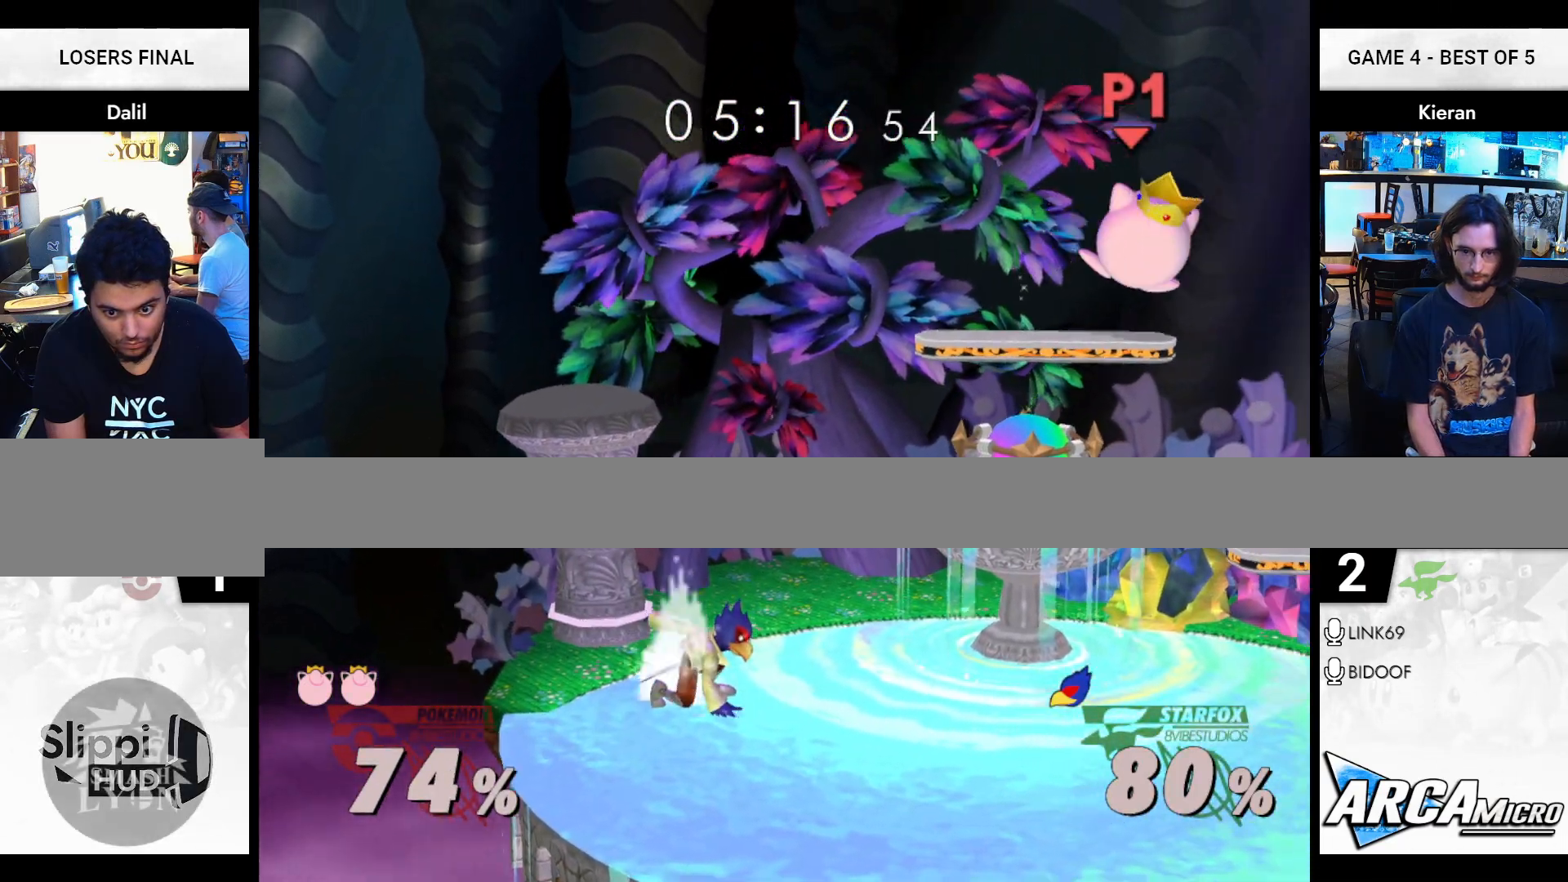
{"buttons": [], "left_stick": "left", "right_stick": "center", "events": [[184, "left_stick", "left"], [334, "left_stick", "center"], [451, "left_stick", "left"]]}
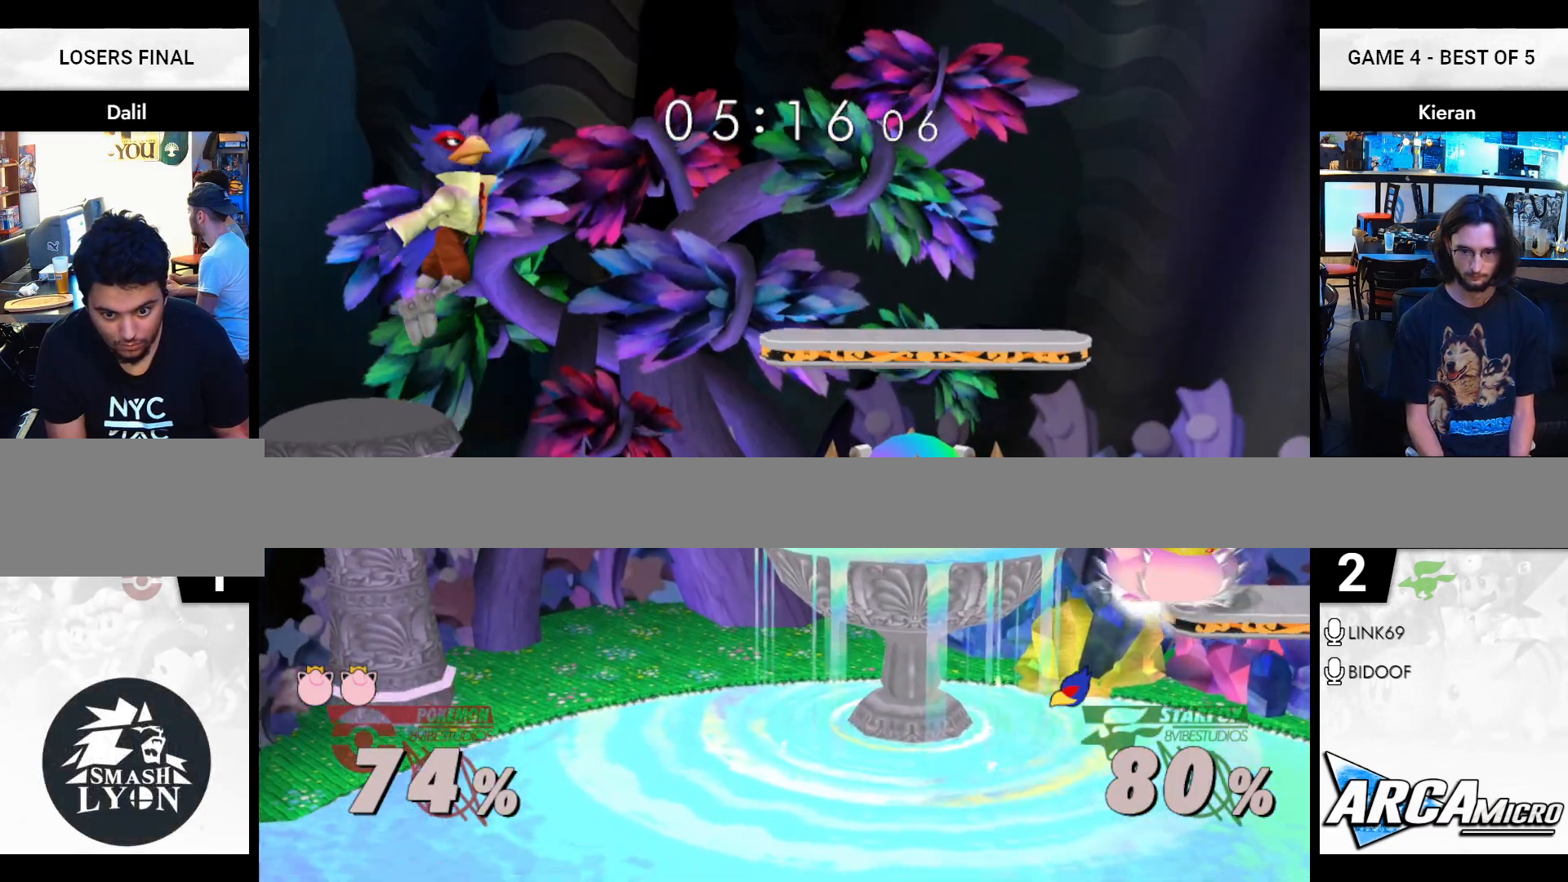
{"buttons": ["Y"], "left_stick": "center", "right_stick": "center", "events": [[384, "Y", "down"], [384, "left_stick", "center"]]}
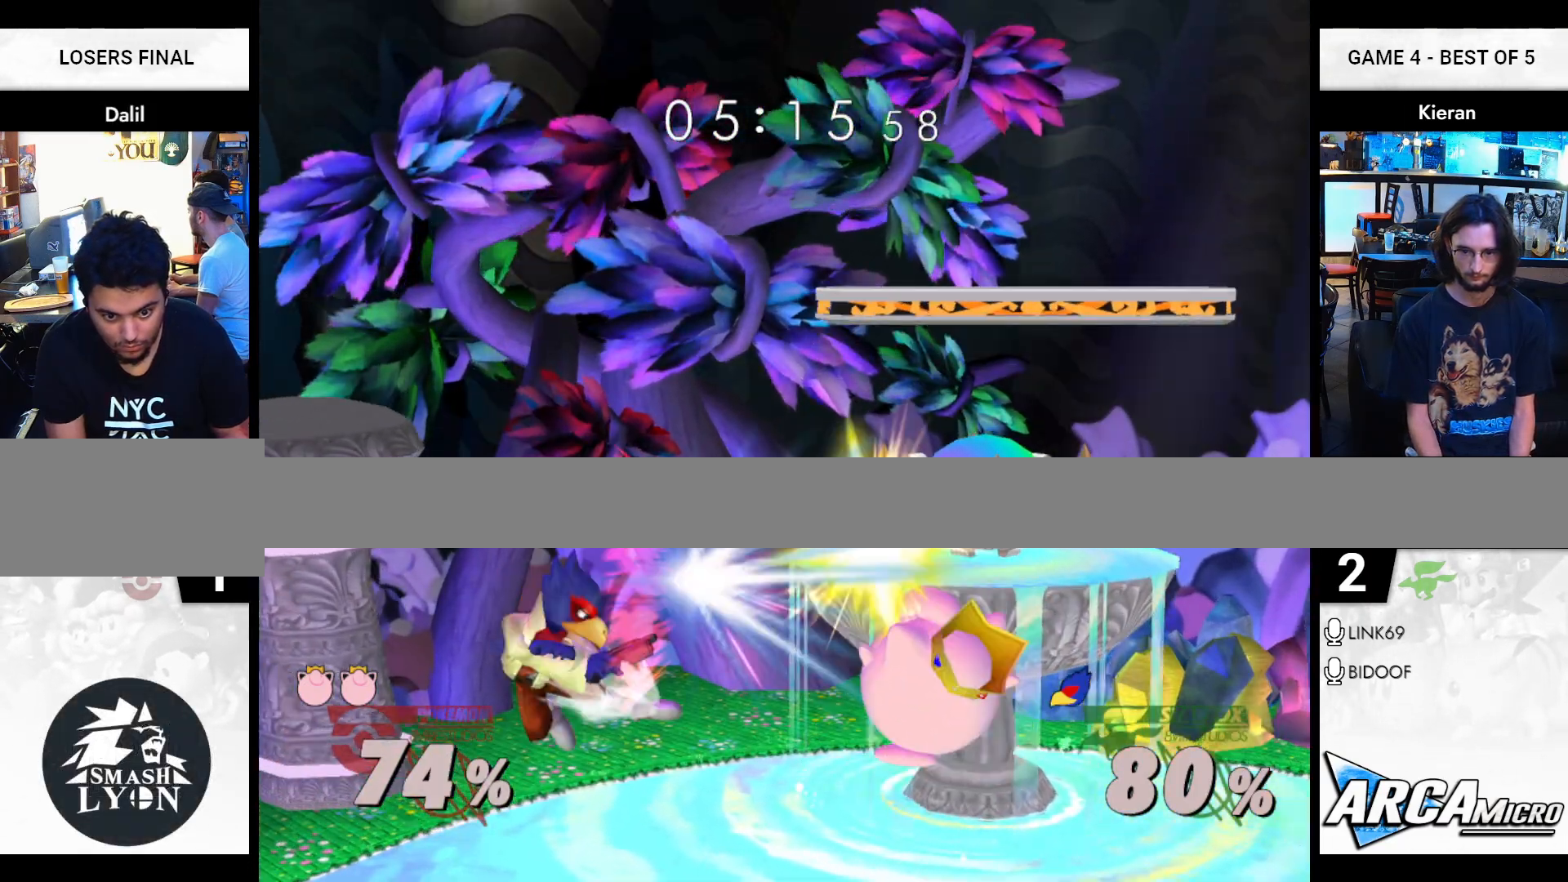
{"buttons": [], "left_stick": "left", "right_stick": "center", "events": [[16, "Y", "up"], [133, "A", "down"], [250, "A", "up"], [283, "left_stick", "left"]]}
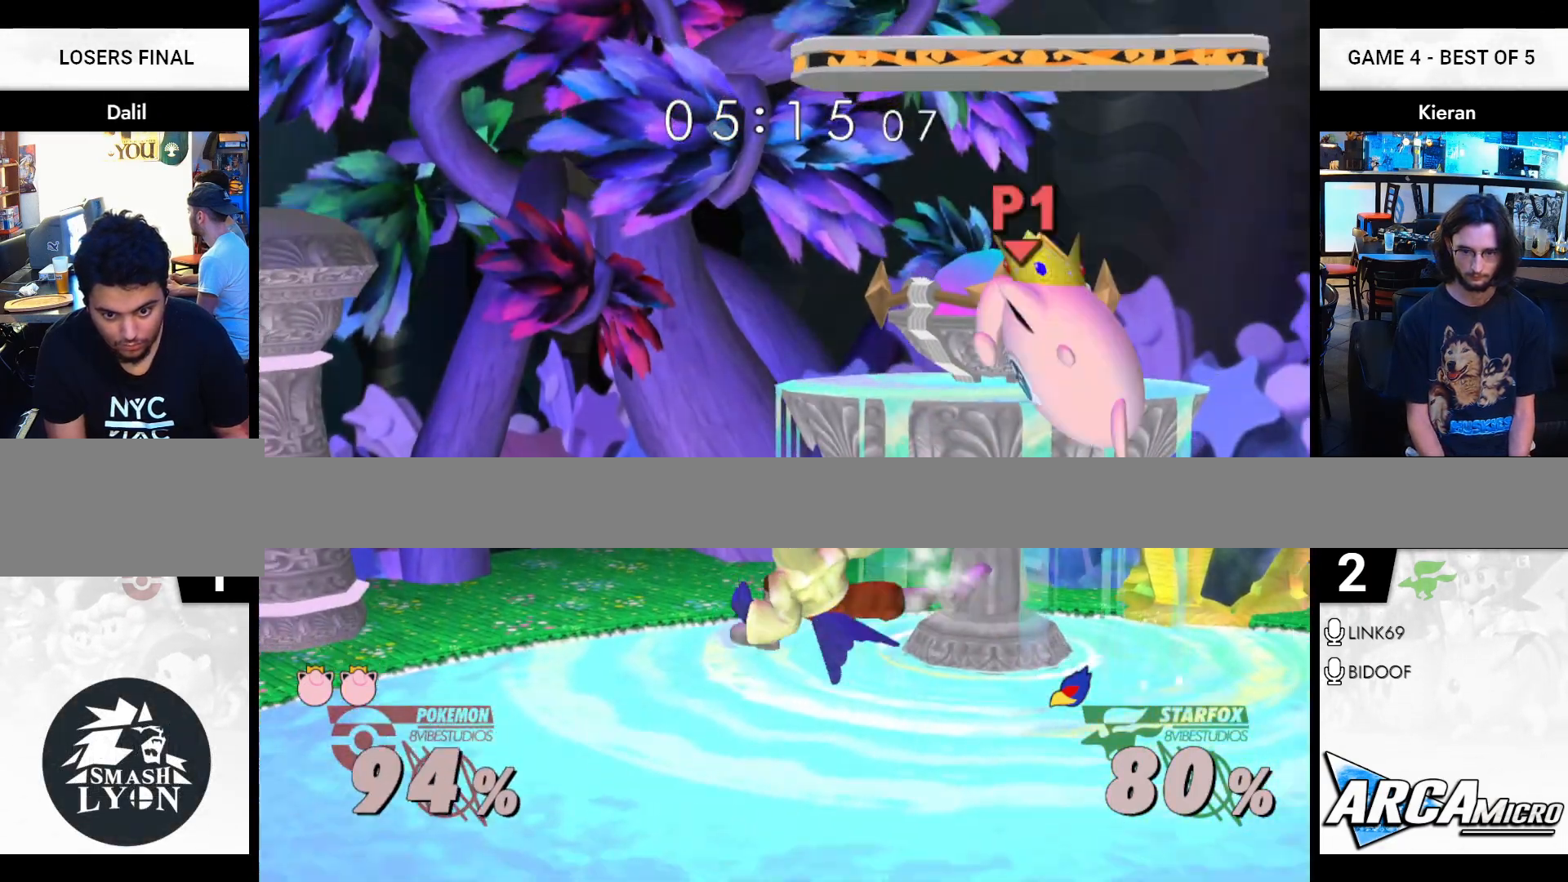
{"buttons": [], "left_stick": "left", "right_stick": "center", "events": [[83, "left_stick", "up-left"], [417, "left_stick", "left"]]}
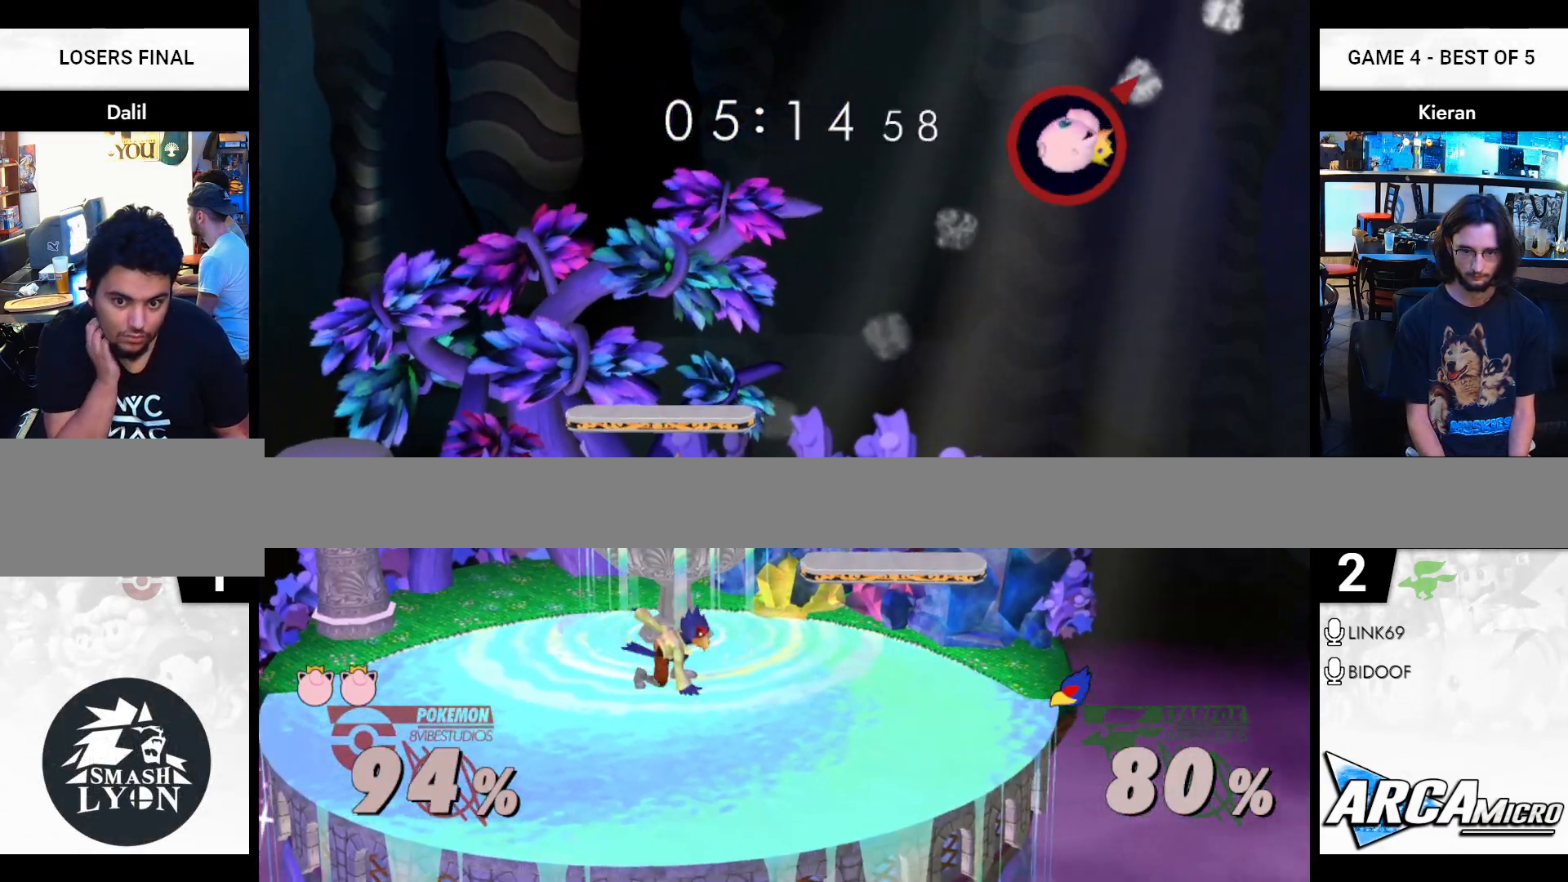
{"buttons": [], "left_stick": "left", "right_stick": "center", "events": []}
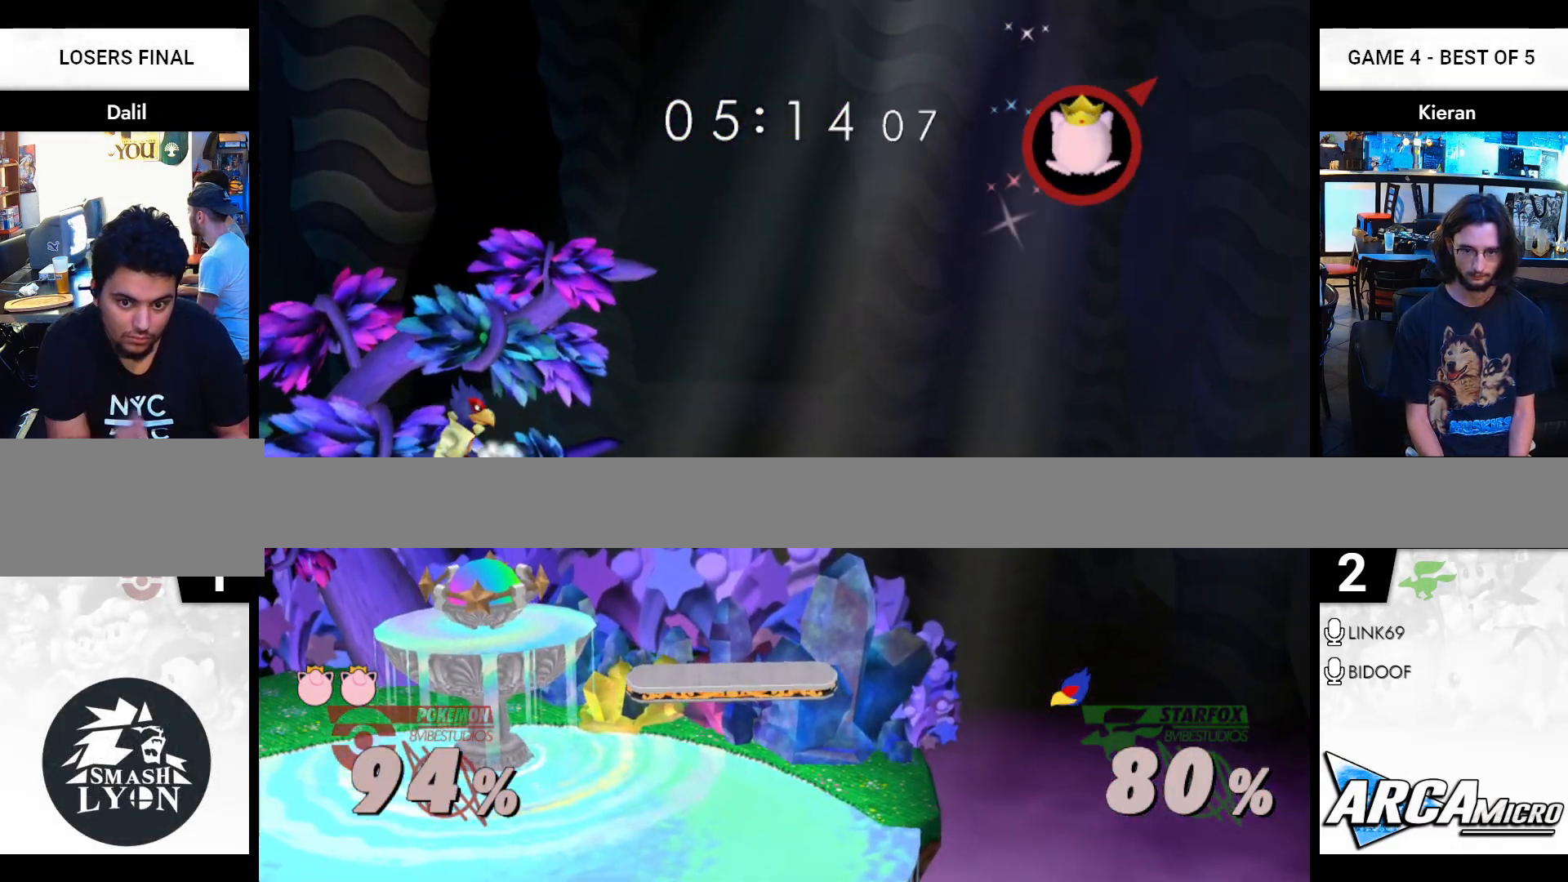
{"buttons": ["A"], "left_stick": "center", "right_stick": "center", "events": [[400, "left_stick", "center"], [484, "A", "down"]]}
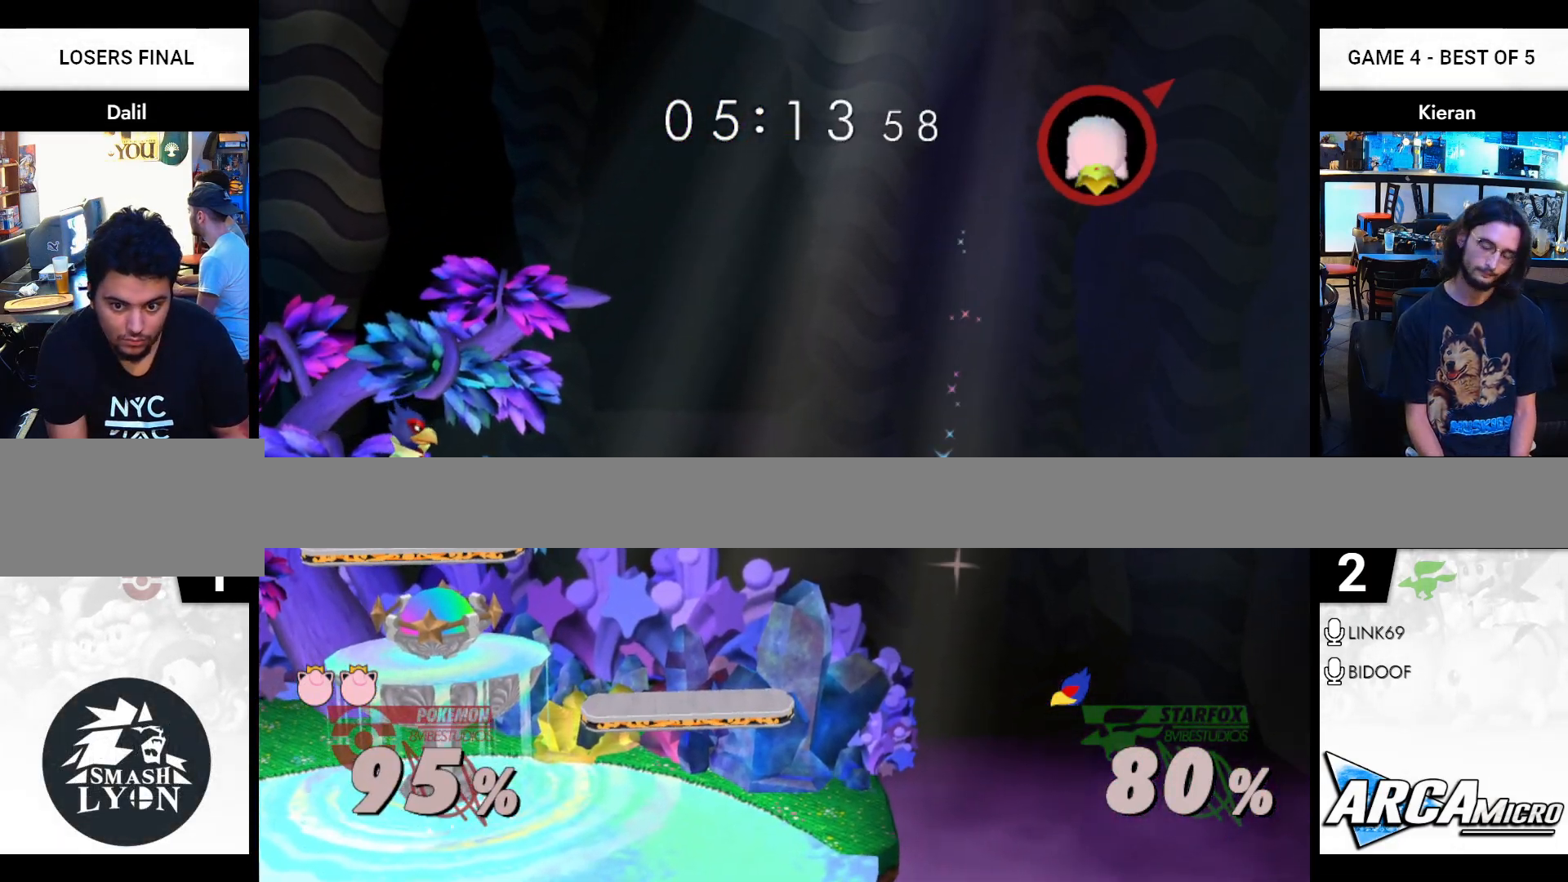
{"buttons": [], "left_stick": "left", "right_stick": "center", "events": [[50, "A", "up"], [83, "left_stick", "down"], [250, "left_stick", "left"]]}
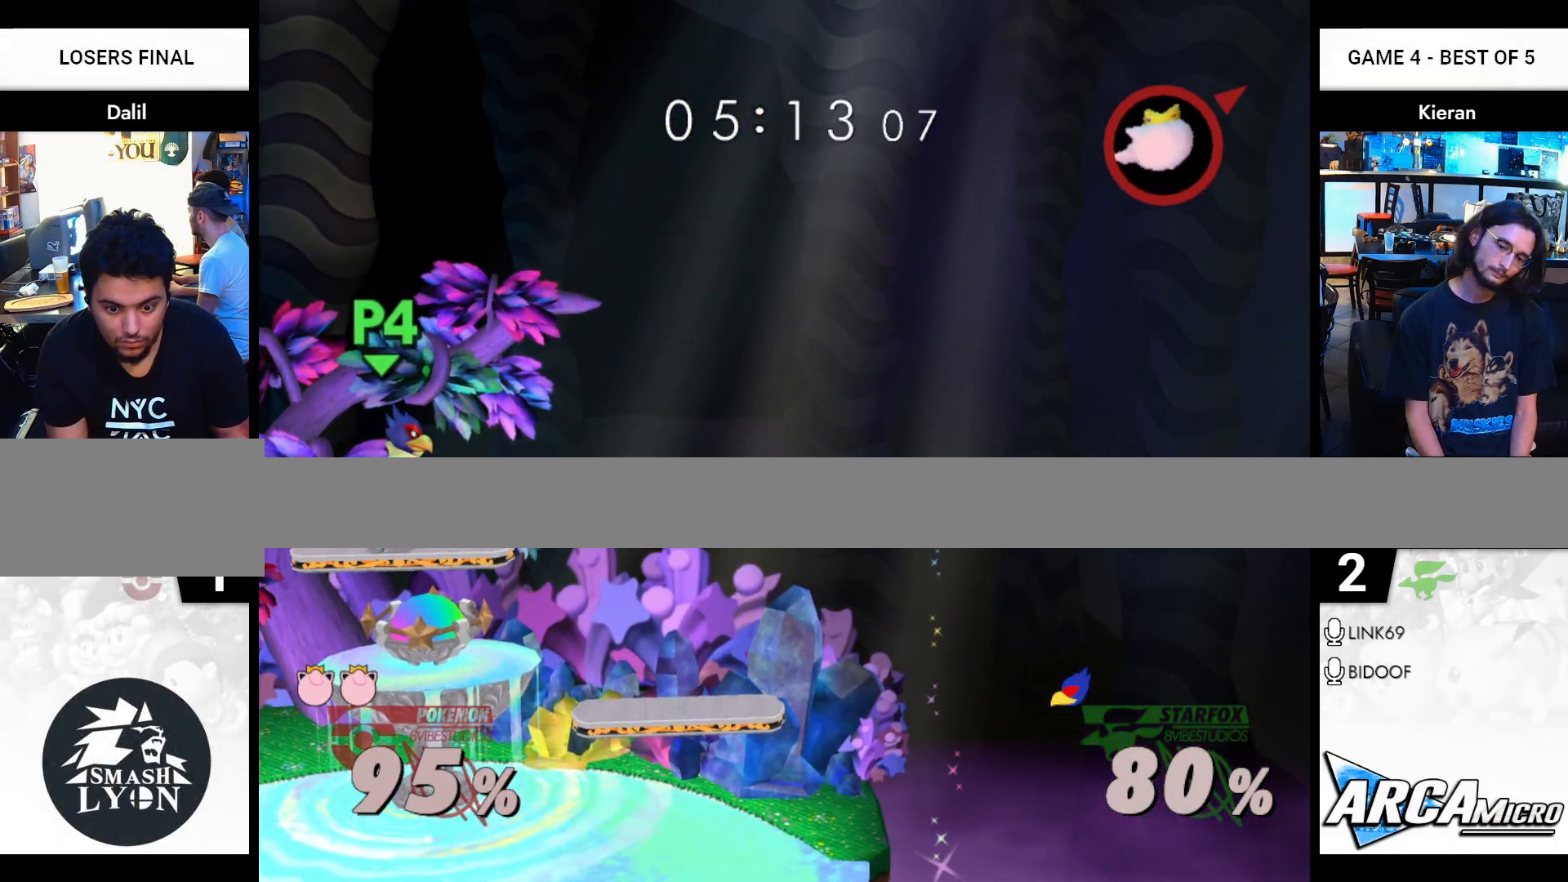
{"buttons": [], "left_stick": "left", "right_stick": "center", "events": []}
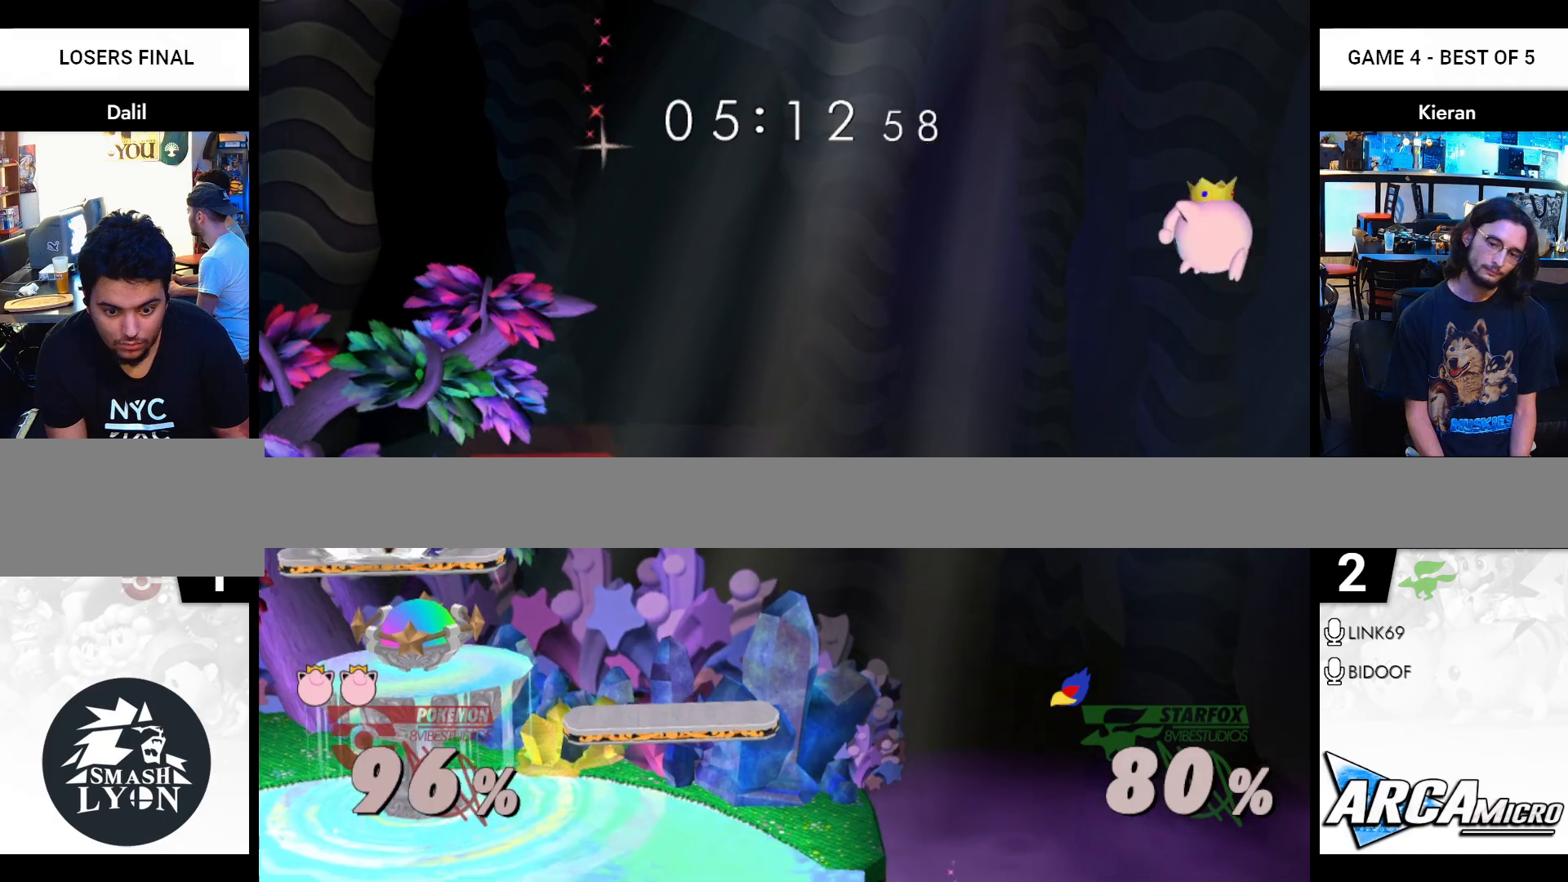
{"buttons": [], "left_stick": "left", "right_stick": "center", "events": []}
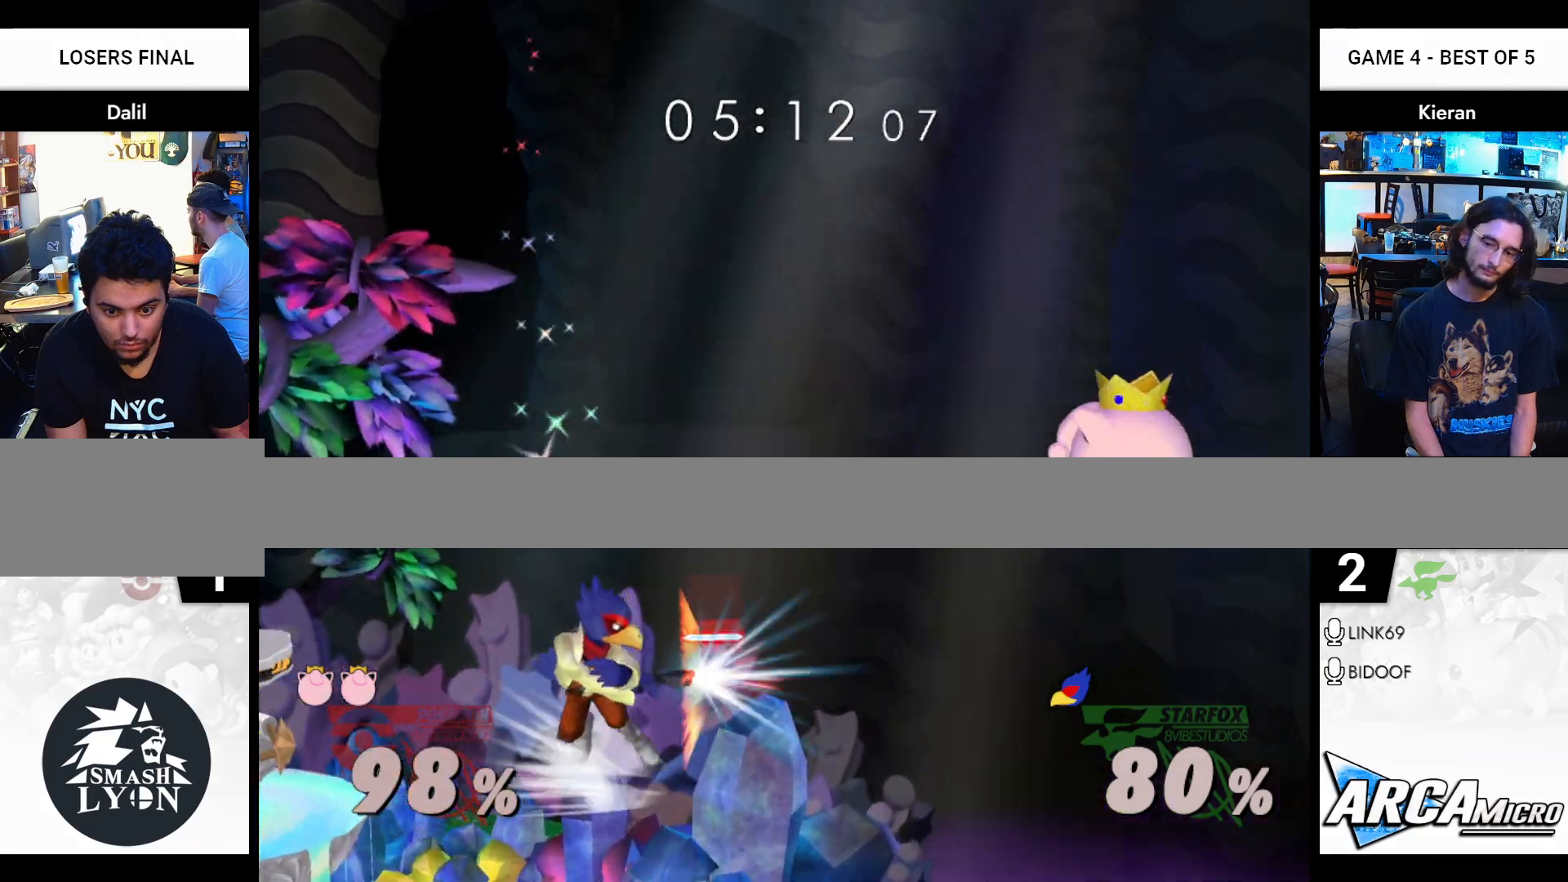
{"buttons": [], "left_stick": "center", "right_stick": "center", "events": [[83, "left_stick", "right"], [334, "left_stick", "center"]]}
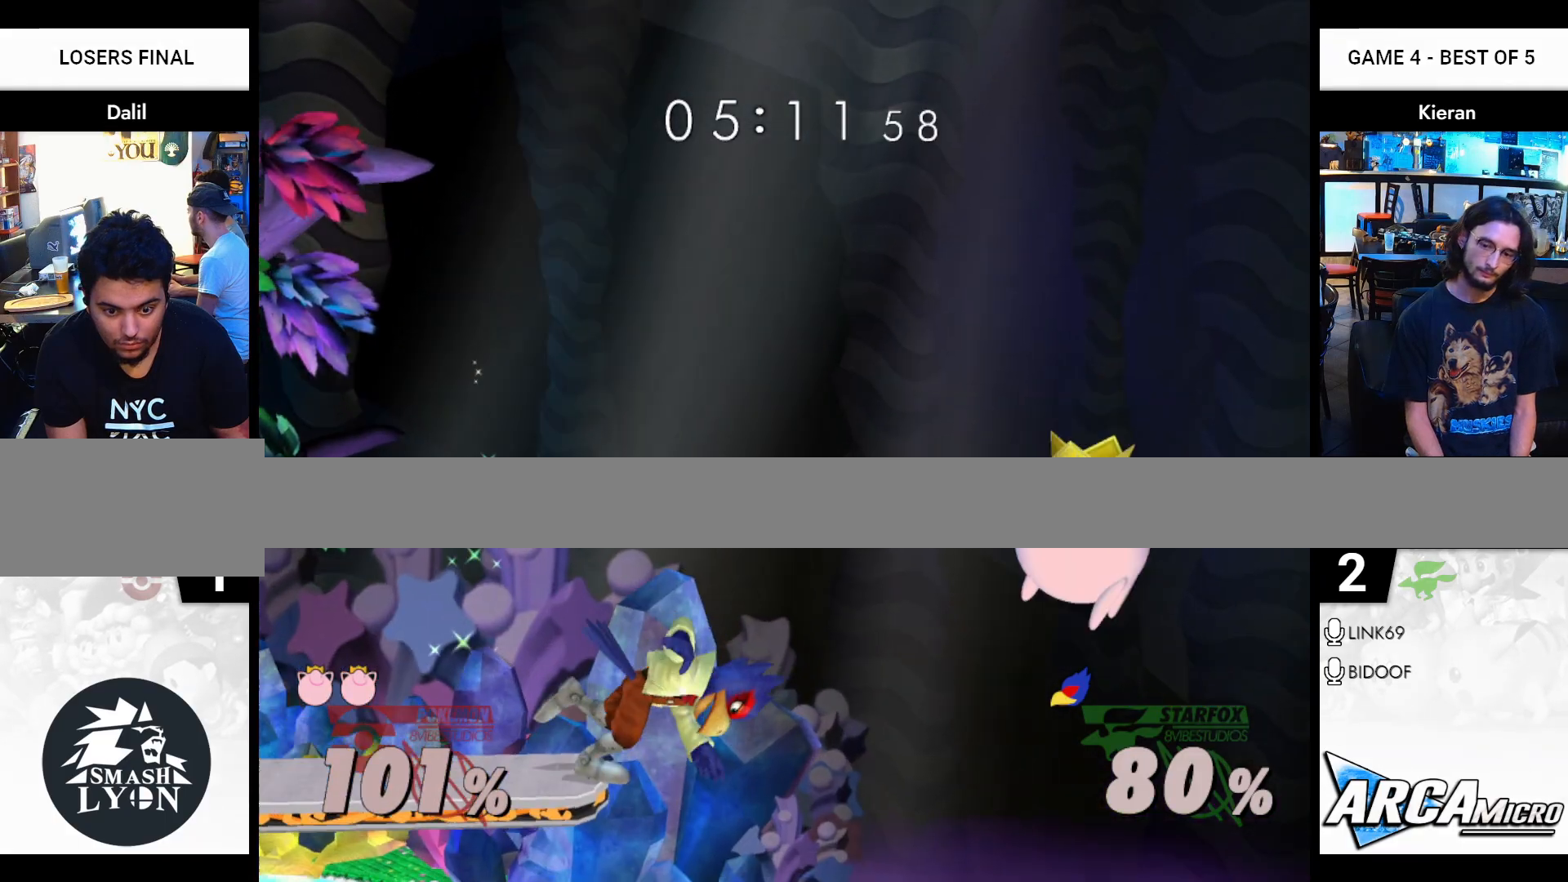
{"buttons": [], "left_stick": "left", "right_stick": "center", "events": [[166, "left_stick", "left"]]}
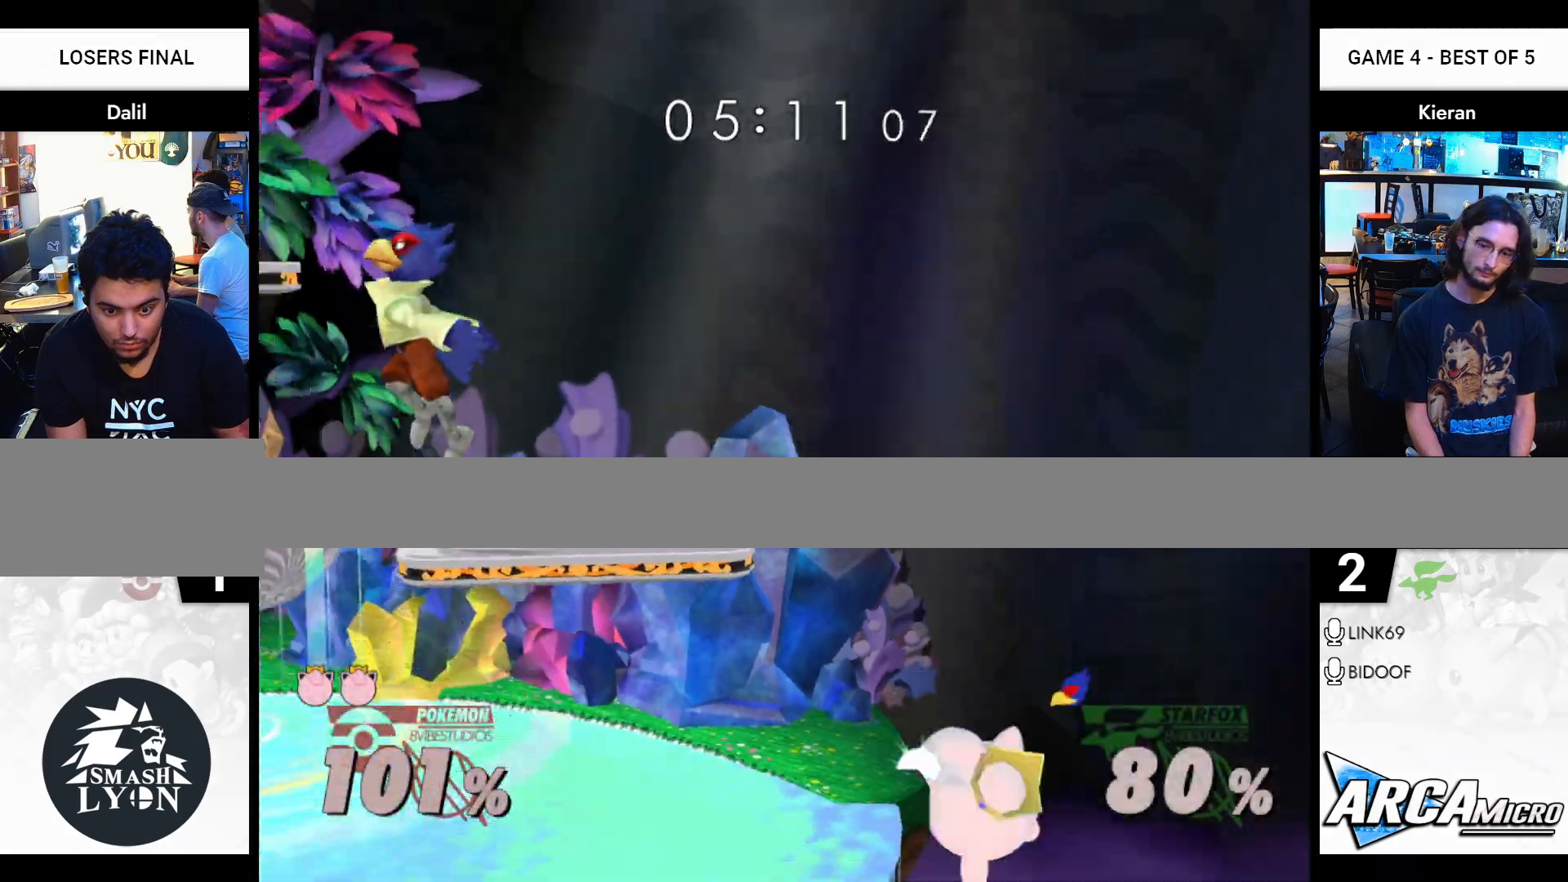
{"buttons": [], "left_stick": "right", "right_stick": "center", "events": [[67, "left_stick", "center"], [150, "left_stick", "right"], [200, "Y", "down"], [267, "left_stick", "left"], [284, "right_stick", "left"], [334, "Y", "up"], [400, "right_stick", "center"], [484, "left_stick", "right"]]}
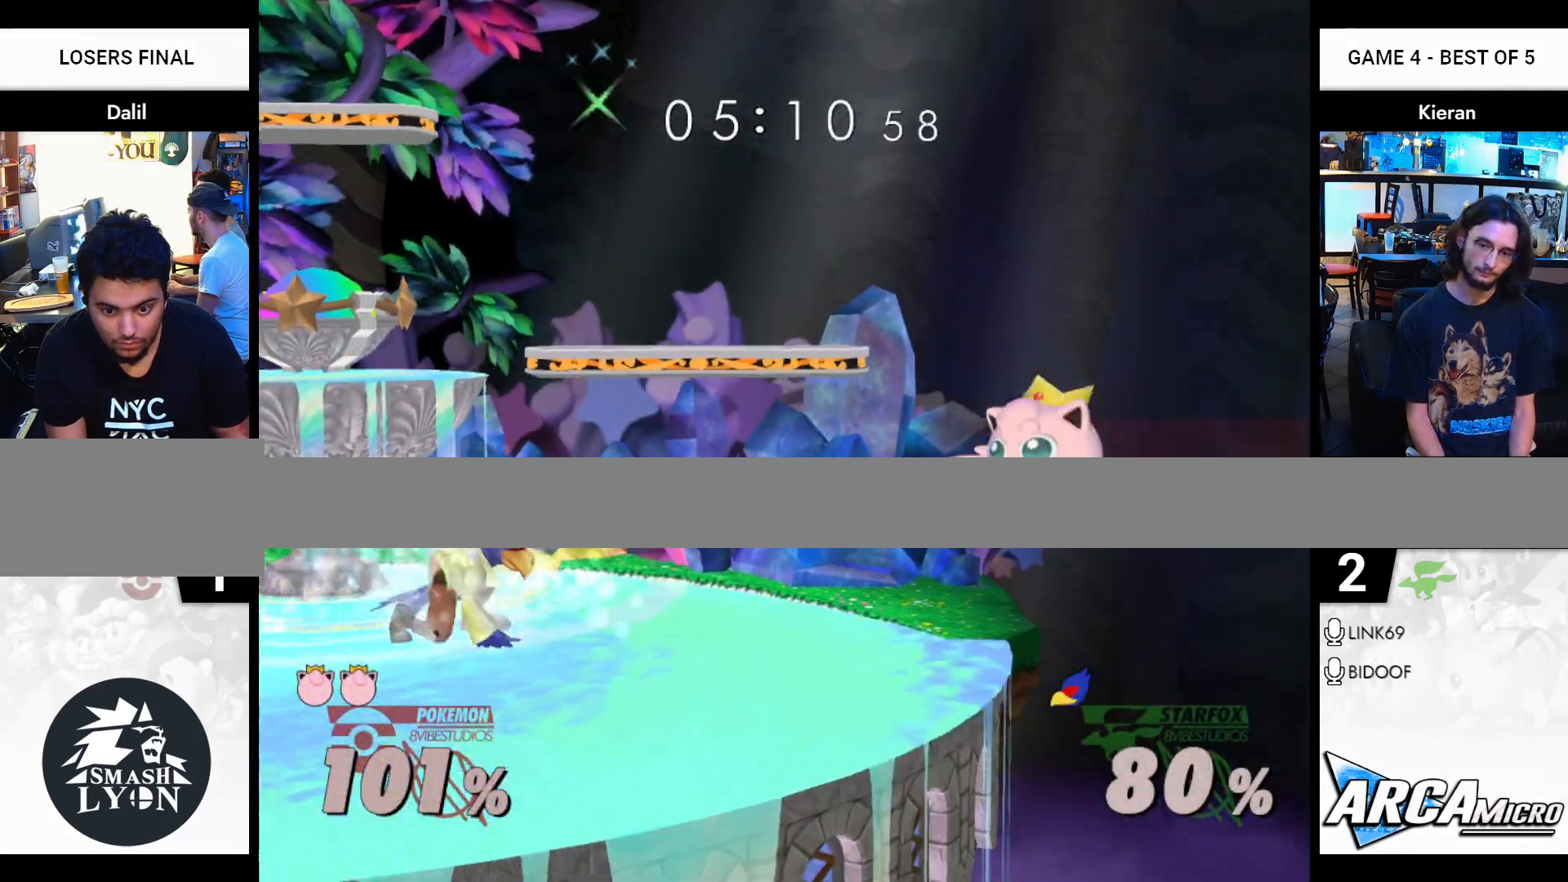
{"buttons": [], "left_stick": "right", "right_stick": "center", "events": [[200, "left_stick", "left"], [266, "Y", "down"], [333, "right_stick", "up-left"], [367, "Y", "up"], [450, "left_stick", "right"], [483, "right_stick", "center"]]}
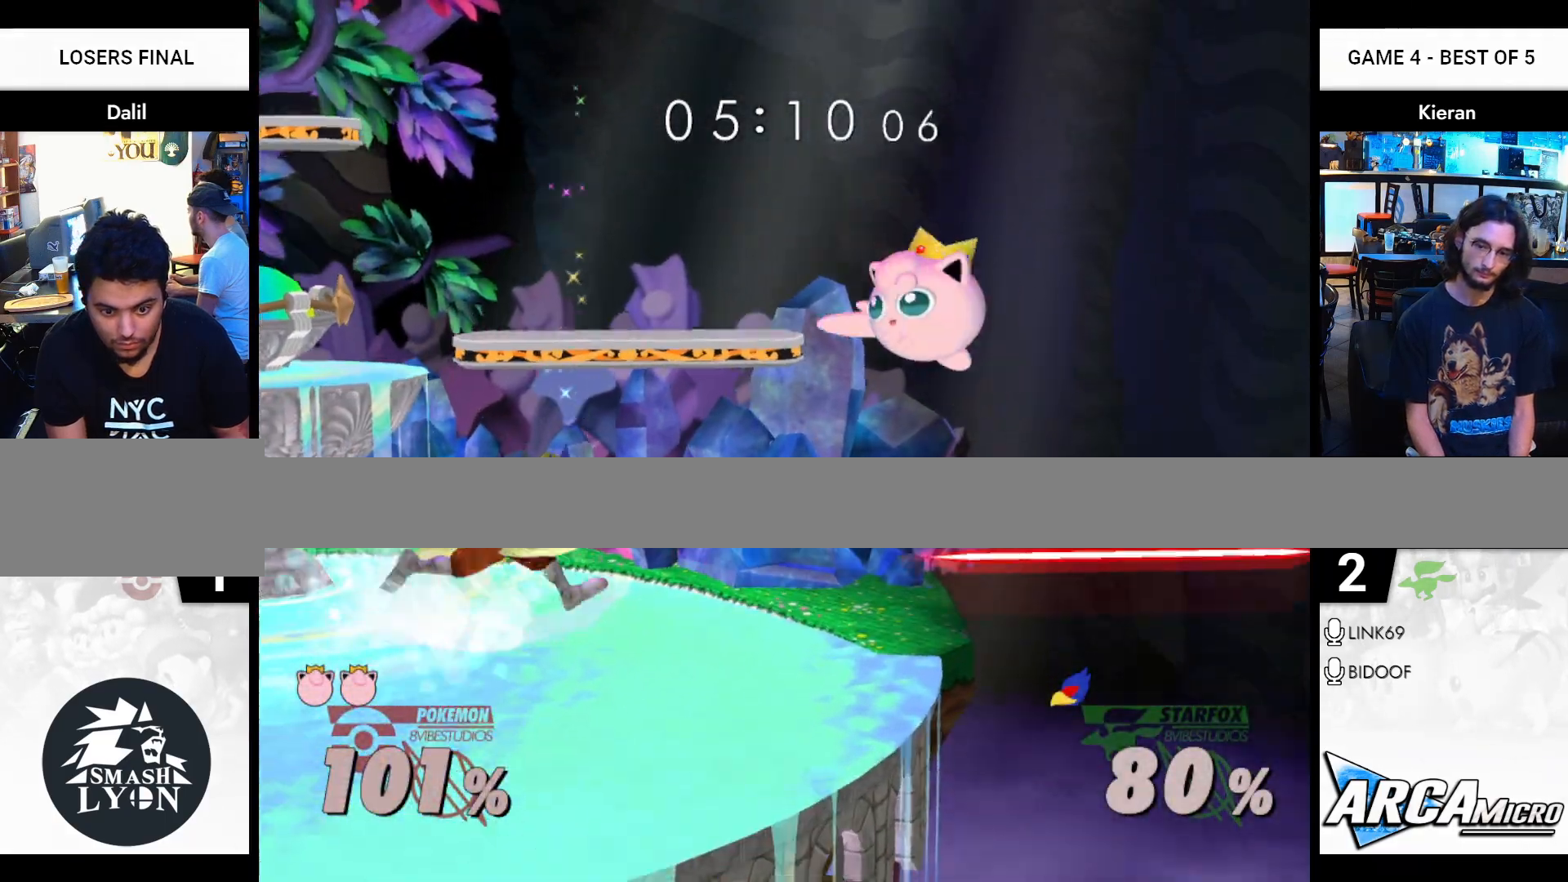
{"buttons": ["Y"], "left_stick": "up-left", "right_stick": "up-left", "events": [[150, "left_stick", "center"], [234, "left_stick", "up-left"], [484, "Y", "down"], [501, "right_stick", "up-left"]]}
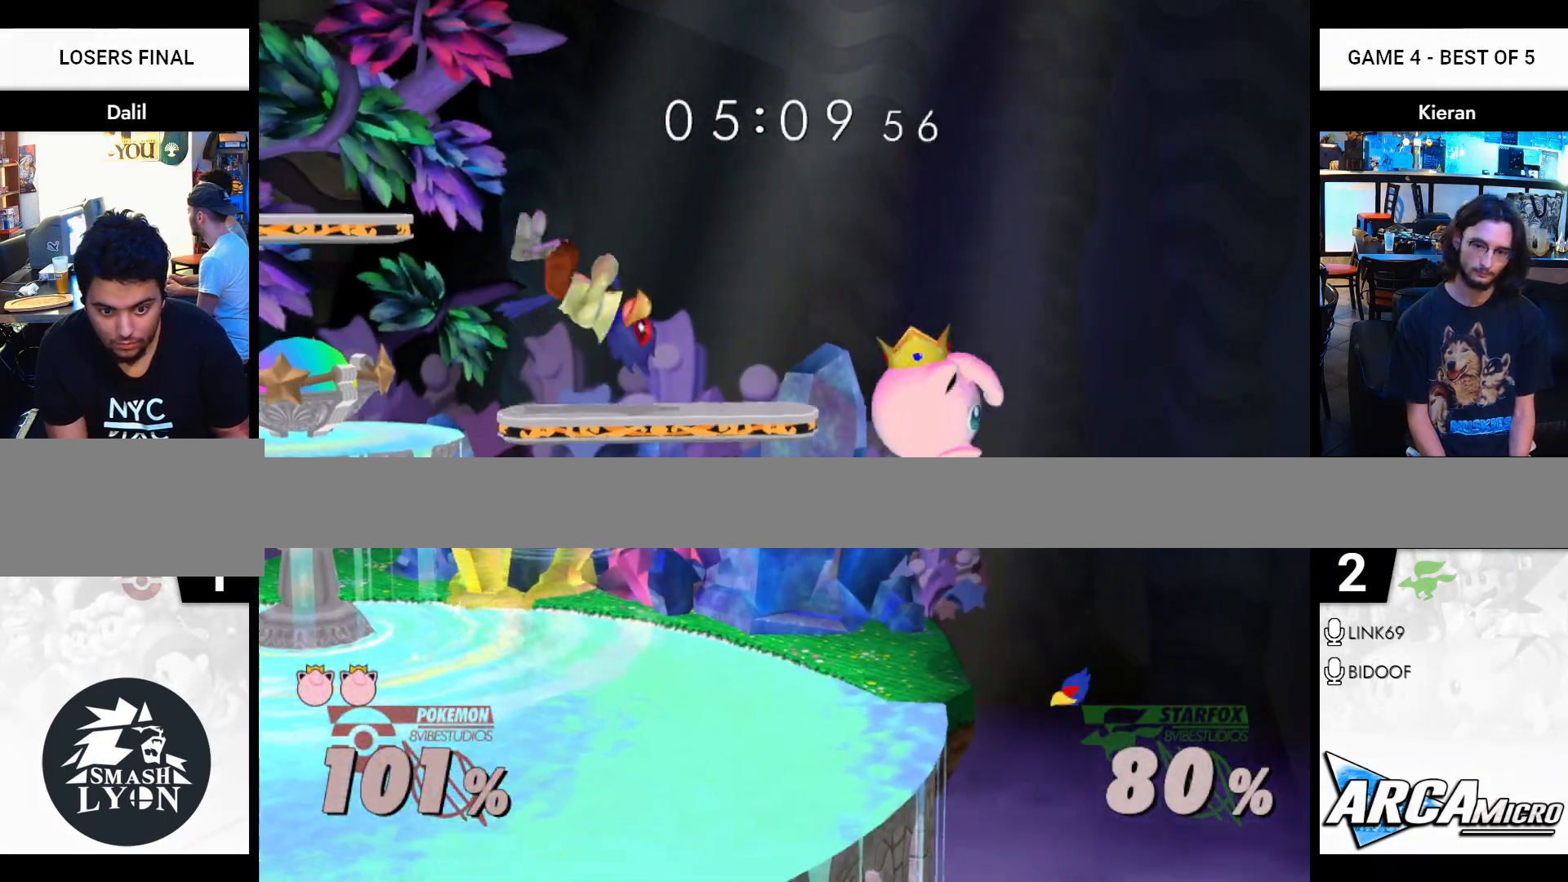
{"buttons": [], "left_stick": "left", "right_stick": "center", "events": [[16, "left_stick", "left"], [66, "Y", "up"], [83, "right_stick", "center"]]}
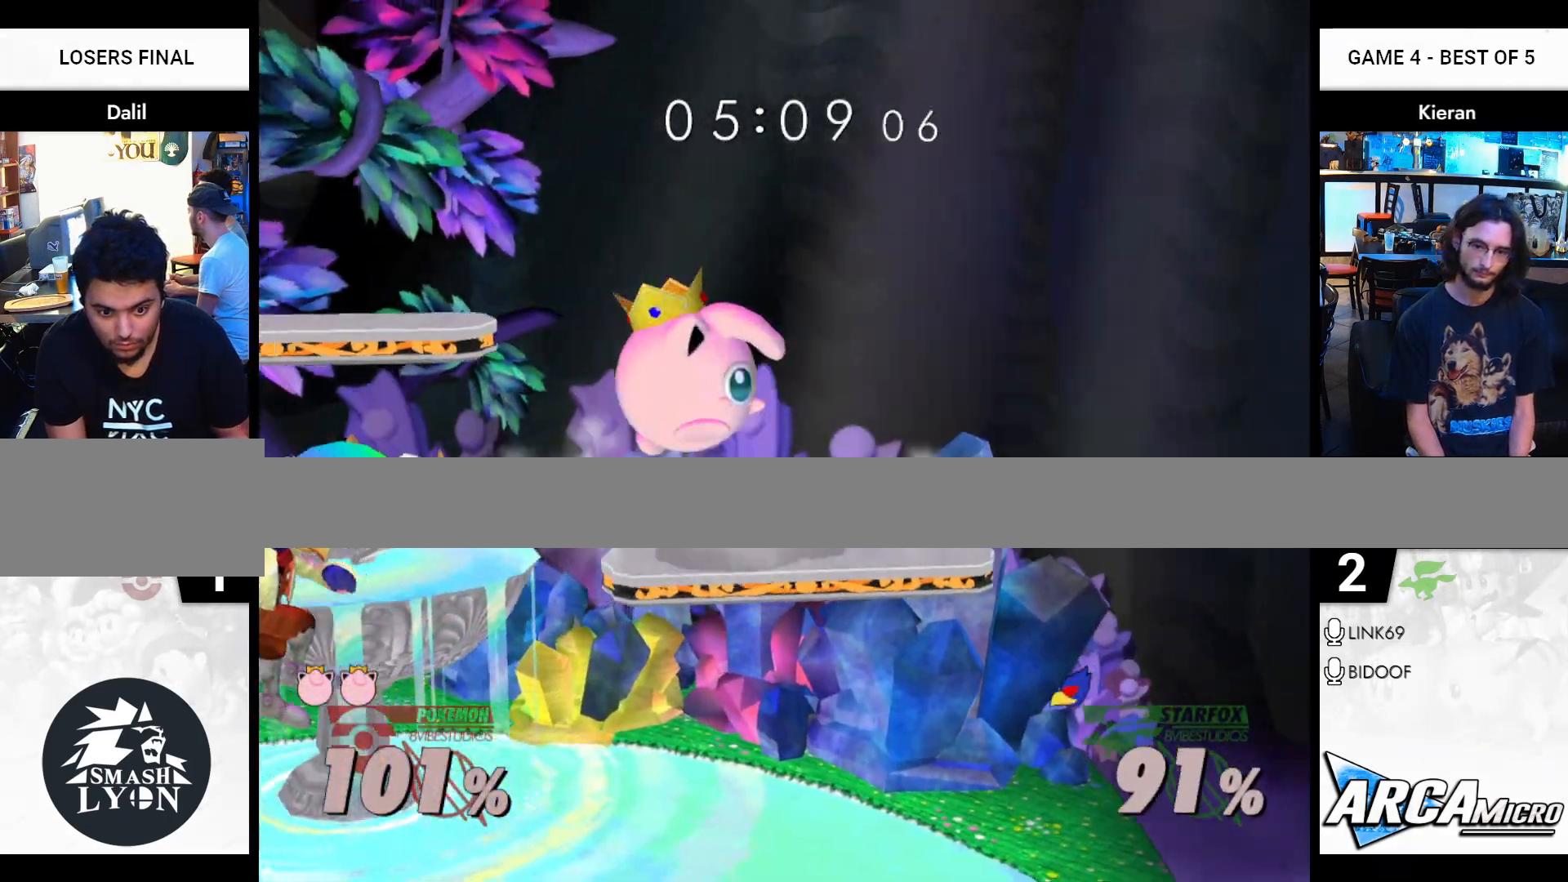
{"buttons": ["R1"], "left_stick": "left", "right_stick": "center", "events": [[284, "right_stick", "up-left"], [384, "right_stick", "center"], [451, "R1", "down"]]}
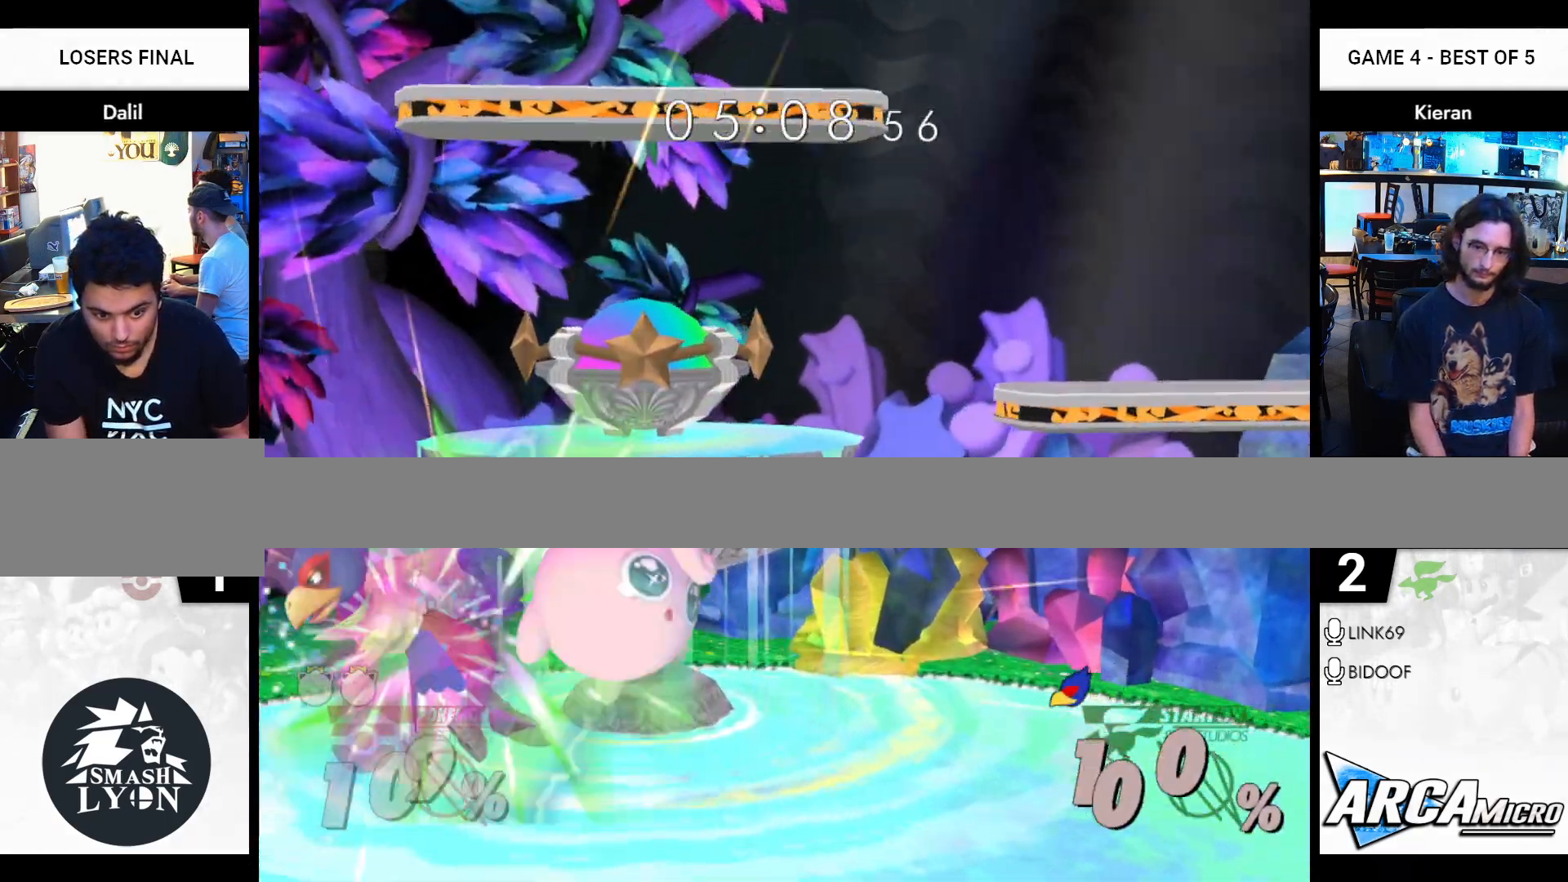
{"buttons": [], "left_stick": "left", "right_stick": "center", "events": [[16, "left_stick", "center"], [50, "R1", "up"], [367, "left_stick", "left"]]}
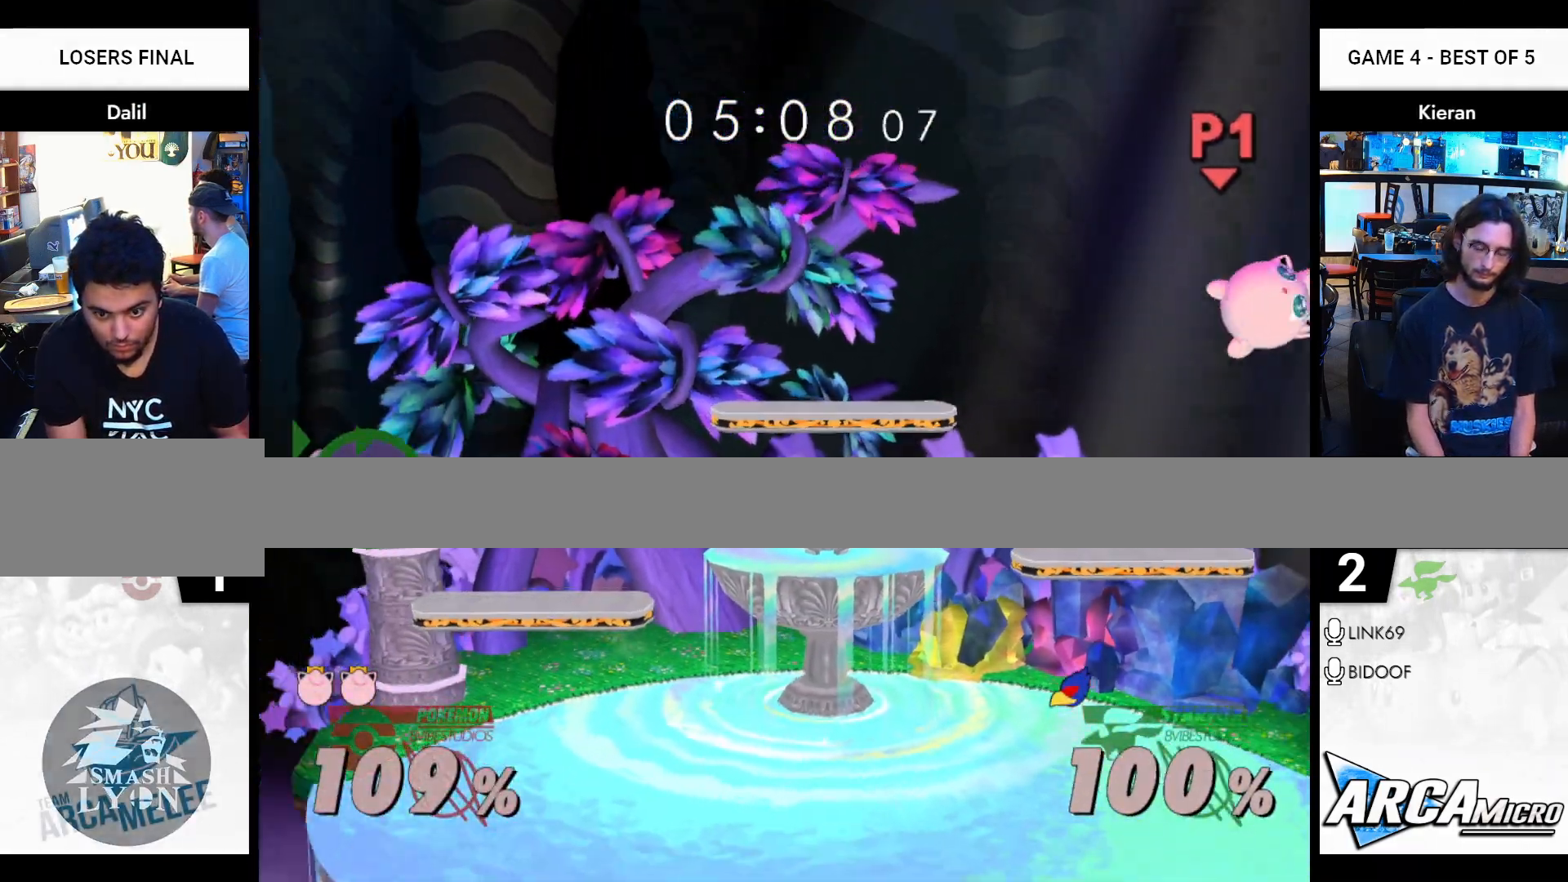
{"buttons": [], "left_stick": "left", "right_stick": "center", "events": []}